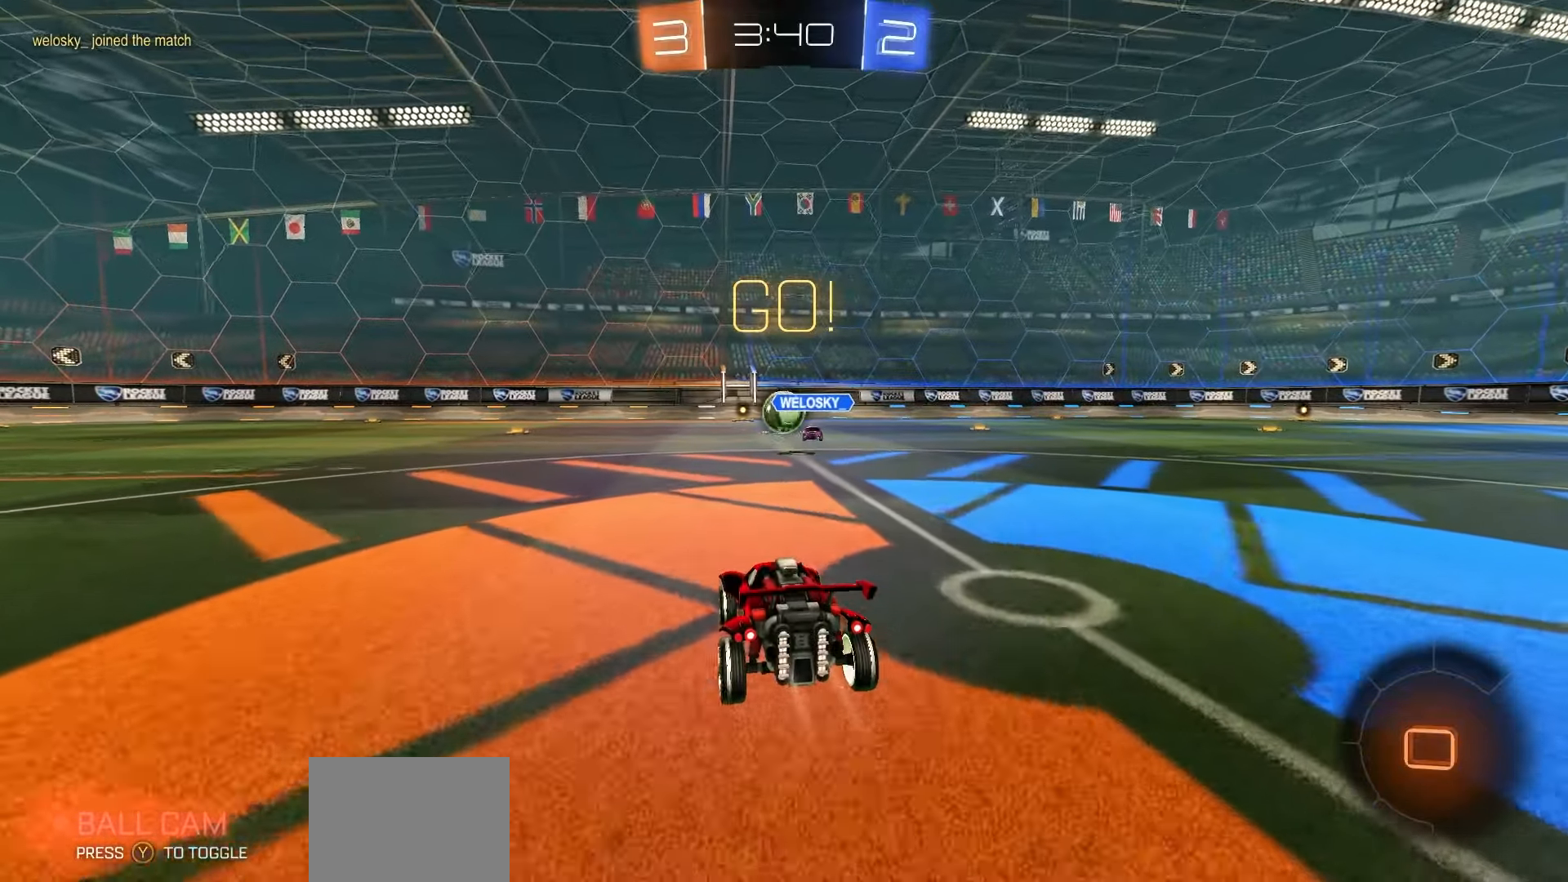
Gameplay with a controller (Xbox layout); each line is a JSON object with the inputs held at the frame after it (dt_ms = milliseconds from this image to that frame). "events" lists button and stick changes between this image and that frame as [ms after this image, input, new state], when the widget could be followed in between. Not read: right_stick.
{"dt_ms": 500, "buttons": ["R2"], "left_stick": "center", "events": [[100, "left_stick", "left"], [217, "left_stick", "center"]]}
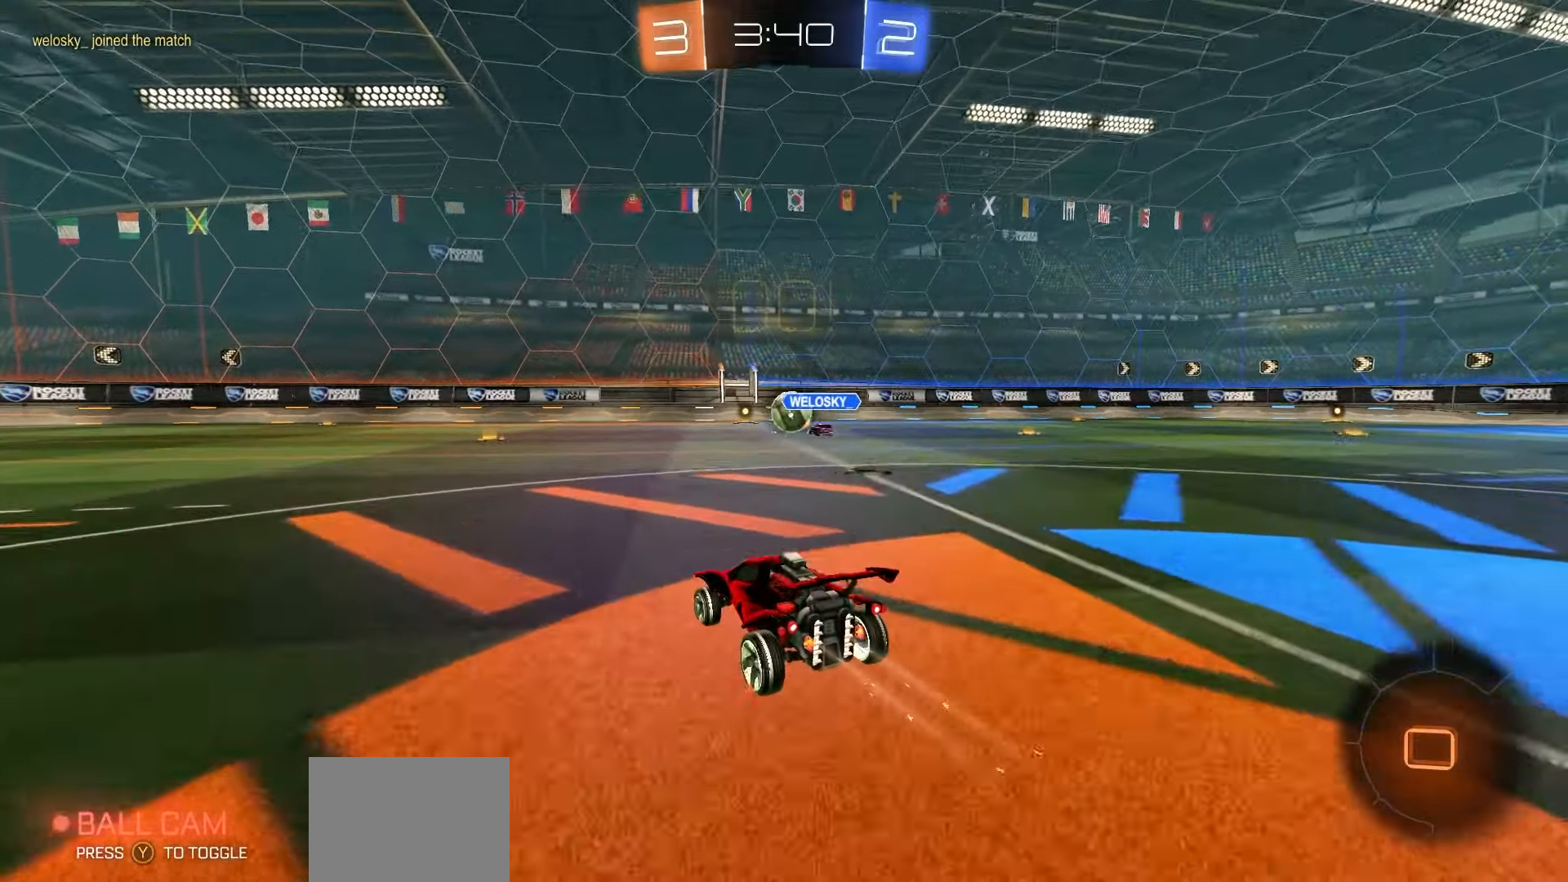
{"dt_ms": 500, "buttons": ["R2"], "left_stick": "center"}
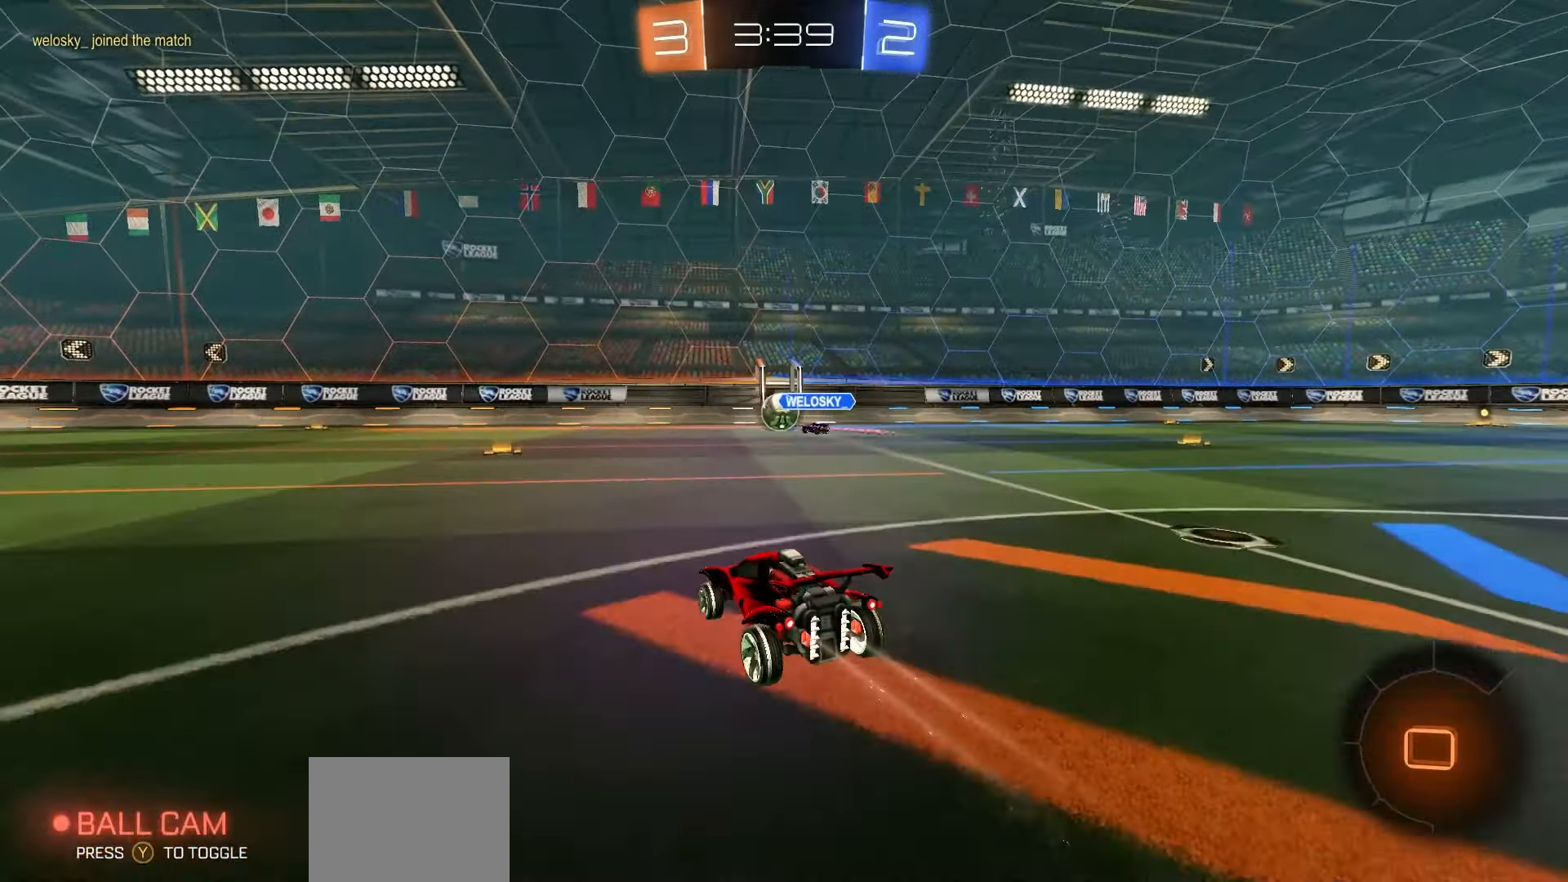
{"dt_ms": 500, "buttons": ["R2"], "left_stick": "center"}
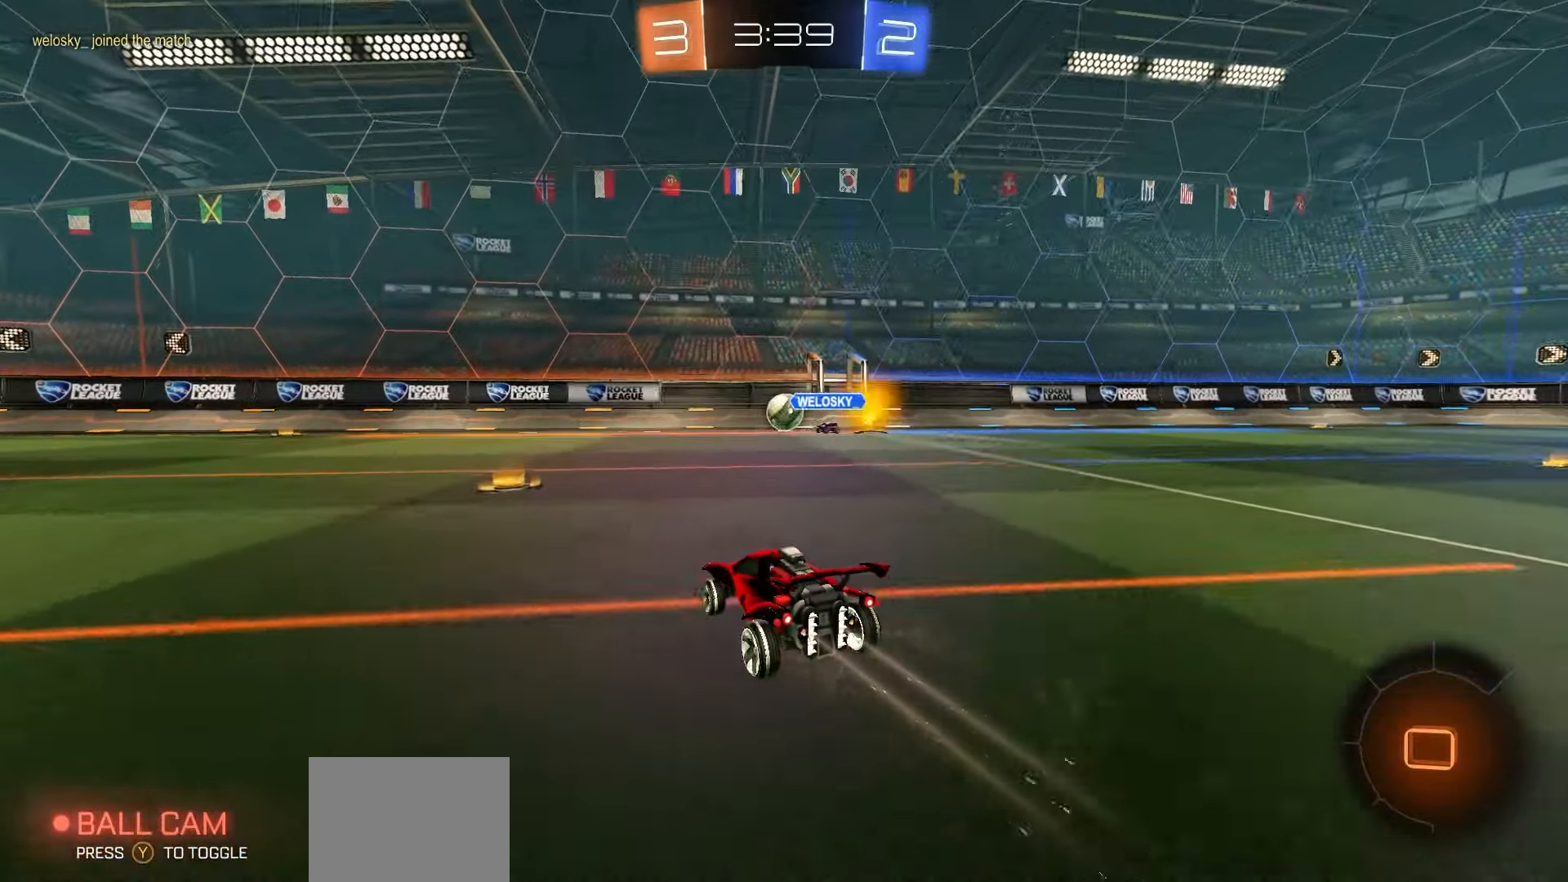
{"dt_ms": 500, "buttons": ["R2"], "left_stick": "up-left", "events": [[17, "left_stick", "left"], [133, "left_stick", "center"], [250, "left_stick", "left"], [383, "left_stick", "center"], [433, "A", "down"], [483, "A", "up"], [483, "left_stick", "up-left"]]}
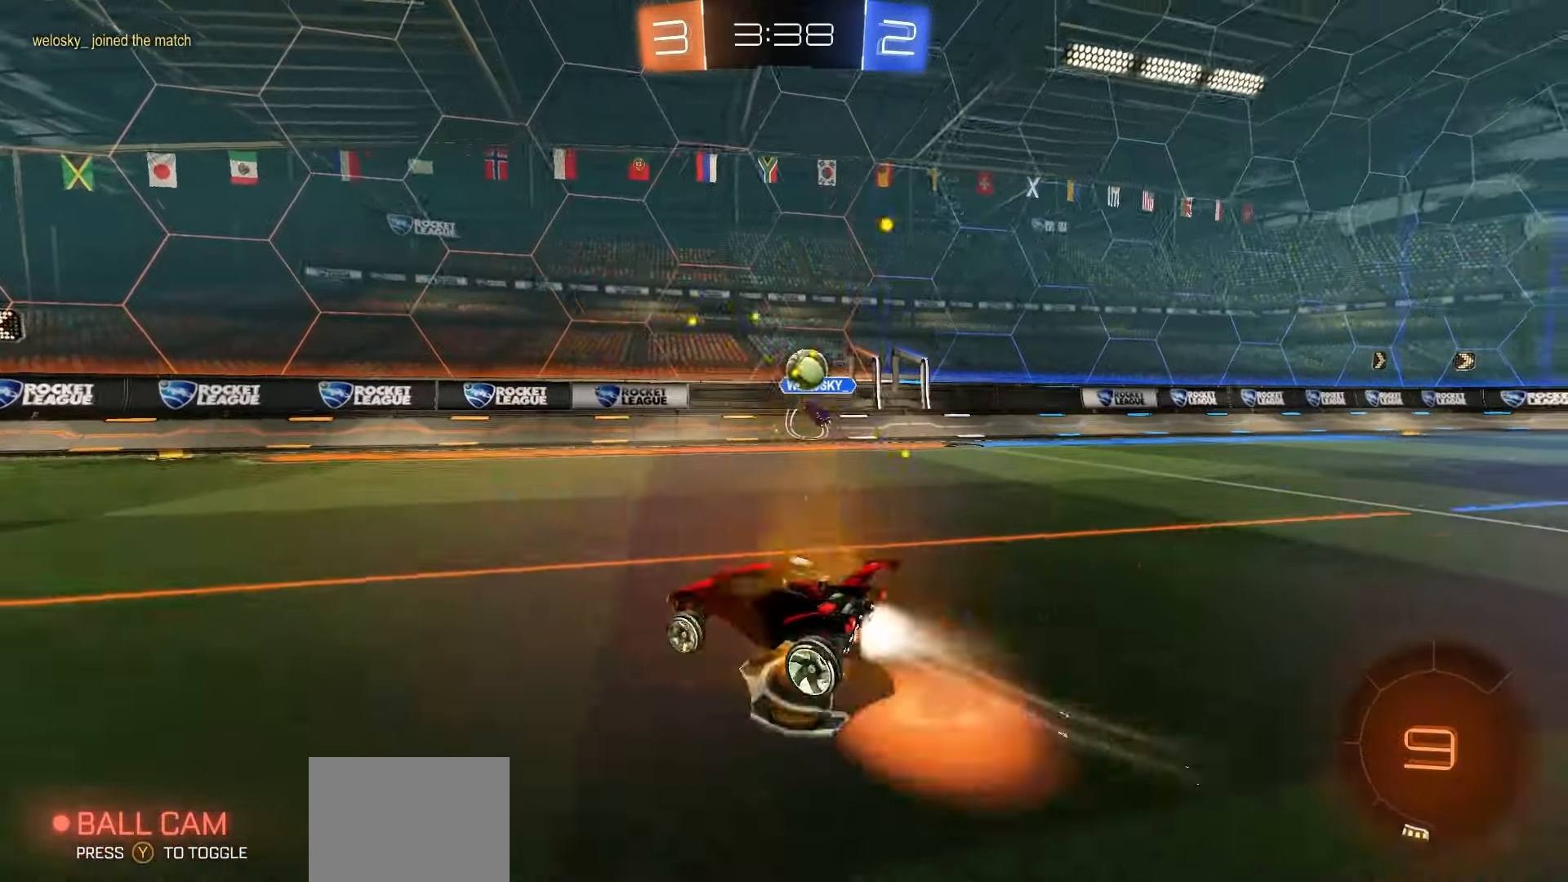
{"dt_ms": 500, "buttons": ["X", "R1", "R2"], "left_stick": "down-left", "events": [[17, "R1", "down"], [33, "A", "down"], [83, "left_stick", "down-left"], [150, "A", "up"], [250, "Y", "down"], [317, "Y", "up"], [467, "X", "down"]]}
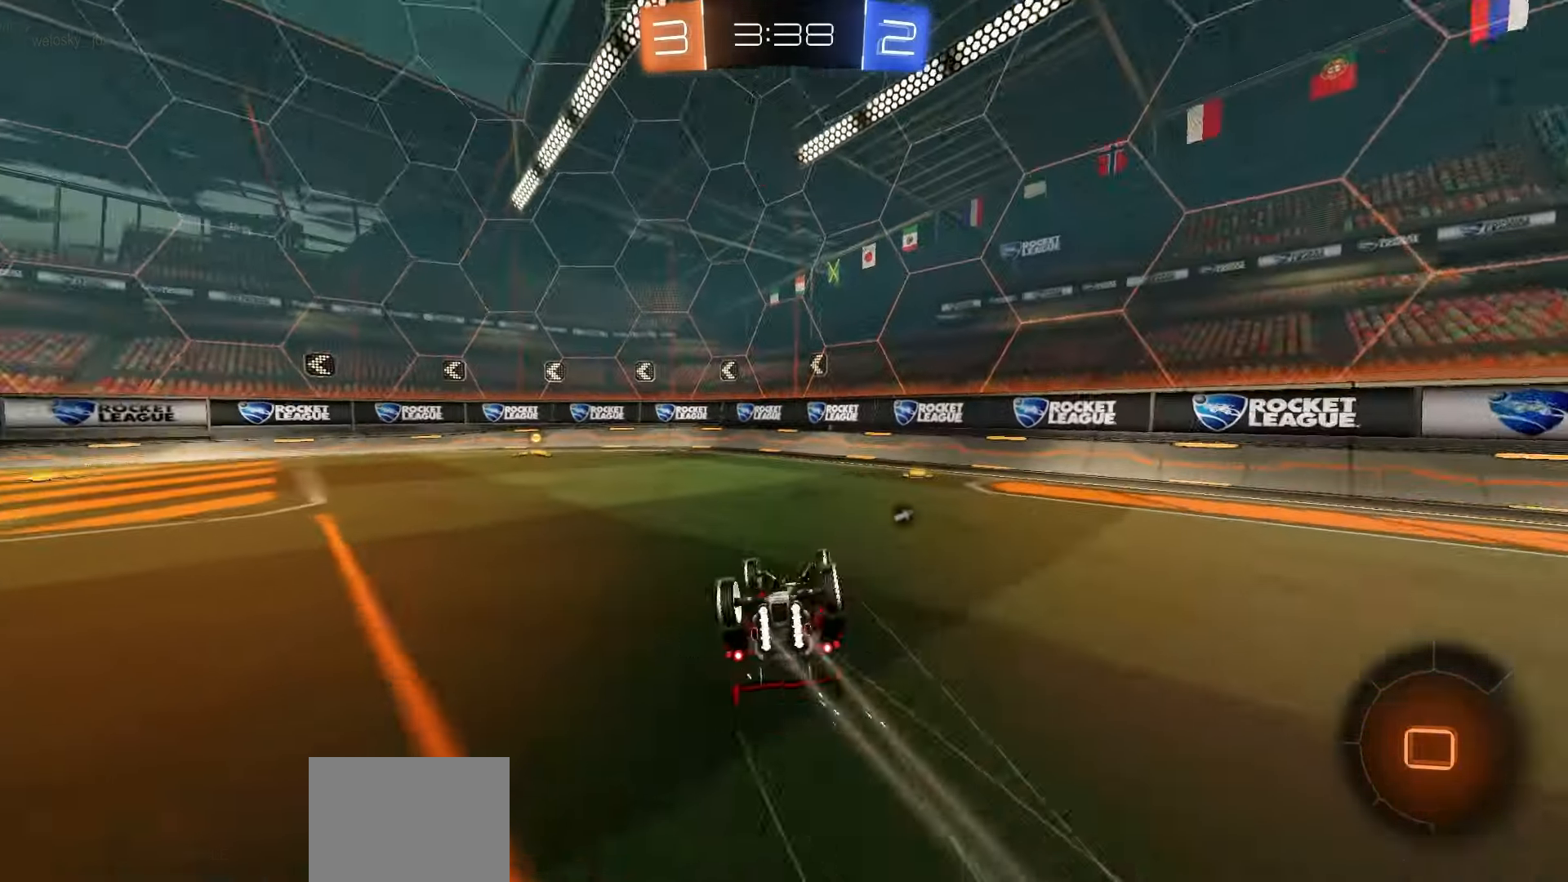
{"dt_ms": 500, "buttons": ["Y", "R2"], "left_stick": "left", "events": [[317, "left_stick", "center"], [350, "R1", "up"], [350, "X", "up"], [450, "left_stick", "left"], [483, "Y", "down"]]}
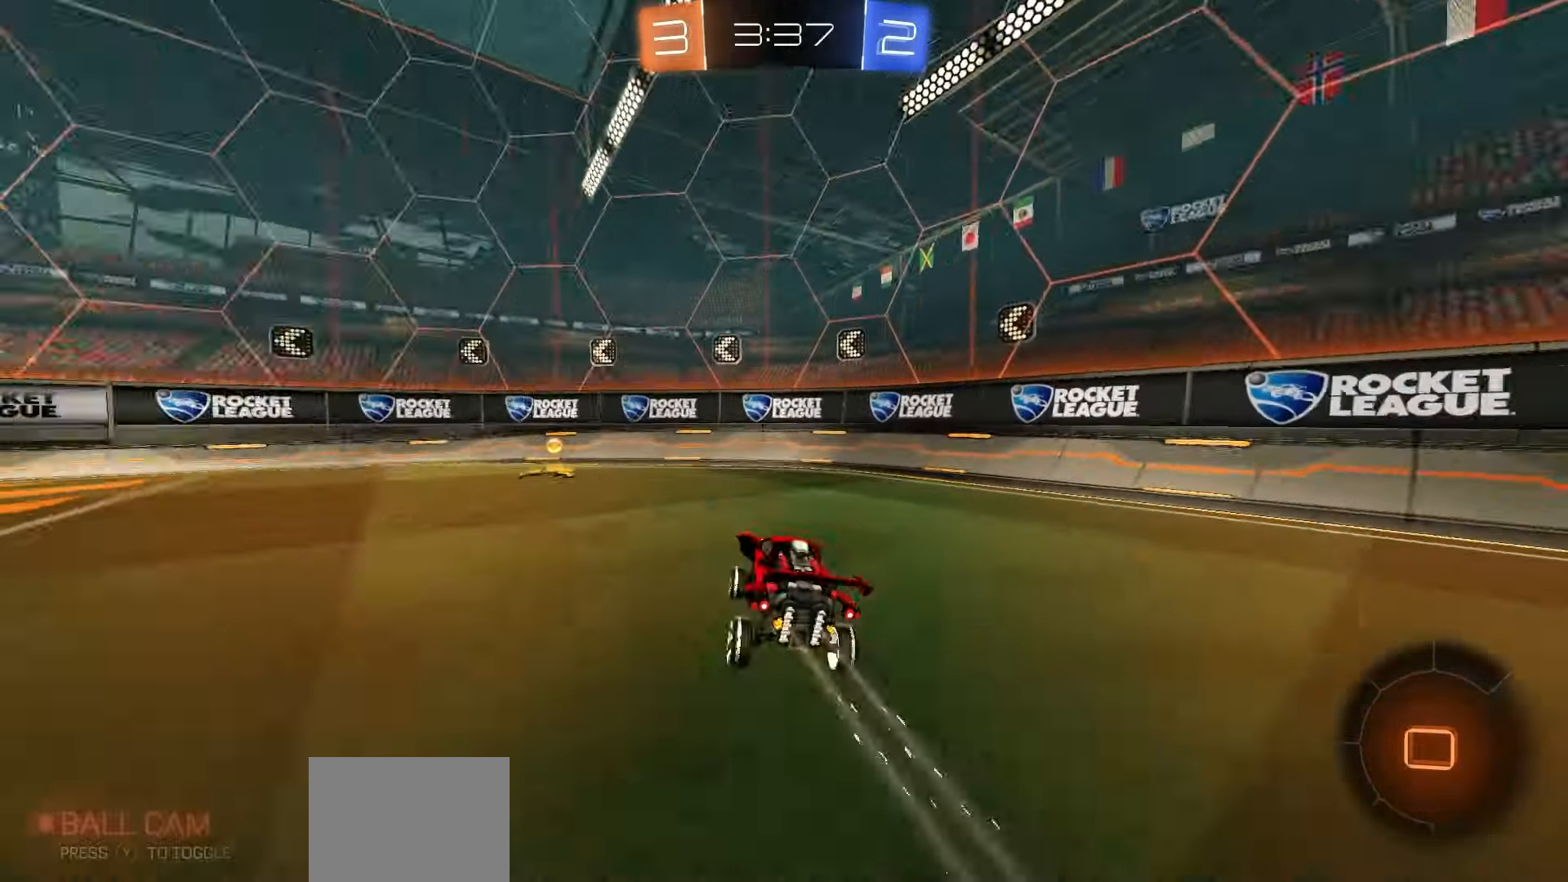
{"dt_ms": 500, "buttons": ["R2"], "left_stick": "left", "events": [[33, "Y", "up"], [250, "left_stick", "center"], [383, "left_stick", "left"]]}
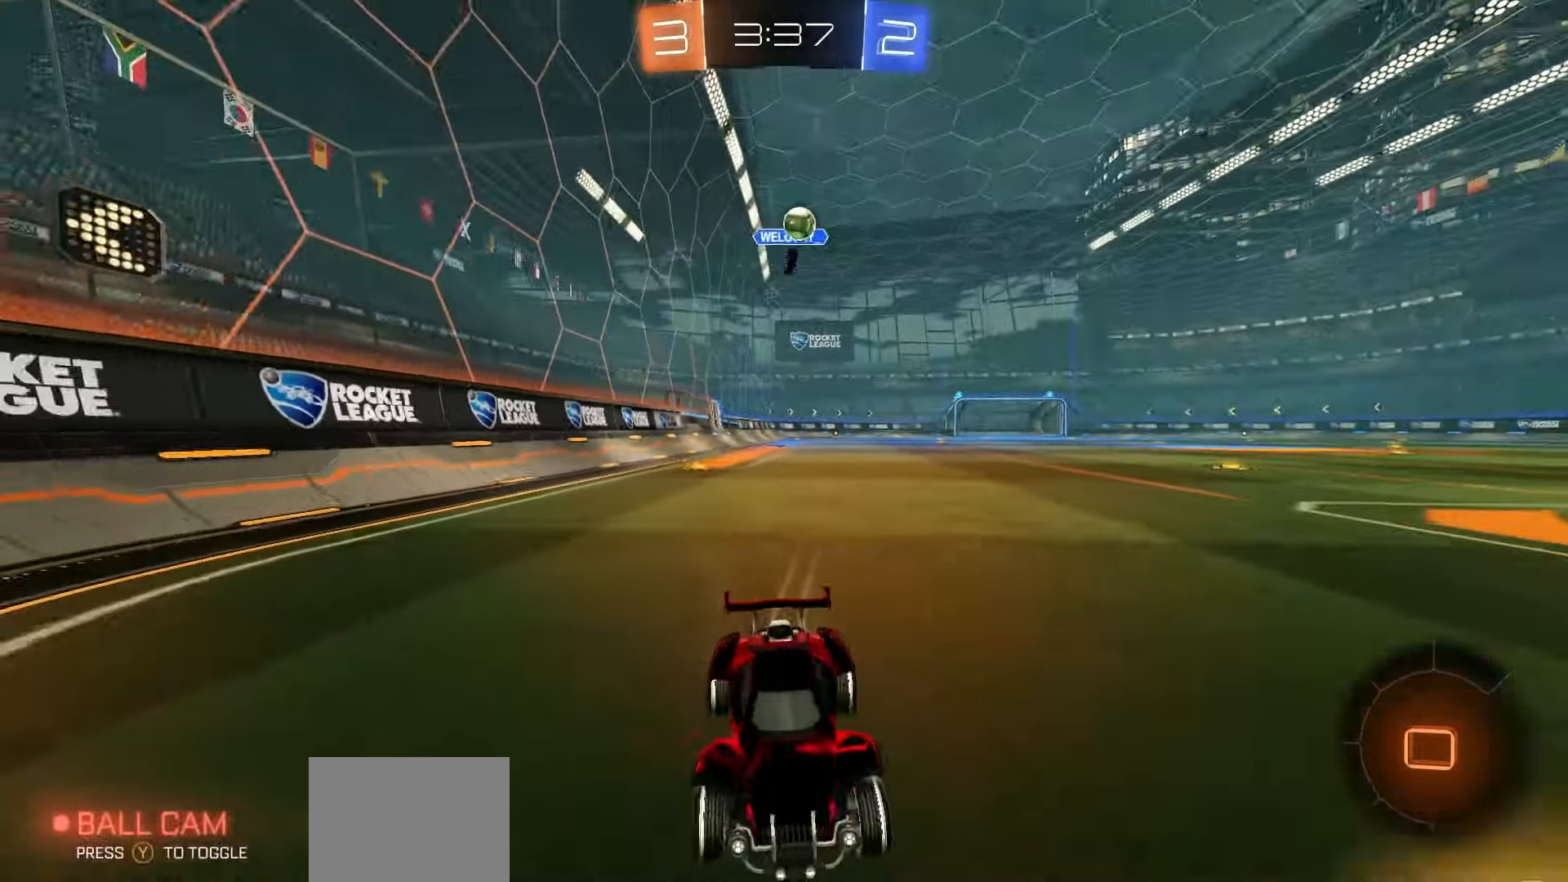
{"dt_ms": 500, "buttons": ["R2"], "left_stick": "center", "events": [[167, "left_stick", "center"], [283, "L2", "down"], [283, "R2", "up"], [467, "R2", "down"], [483, "L2", "up"]]}
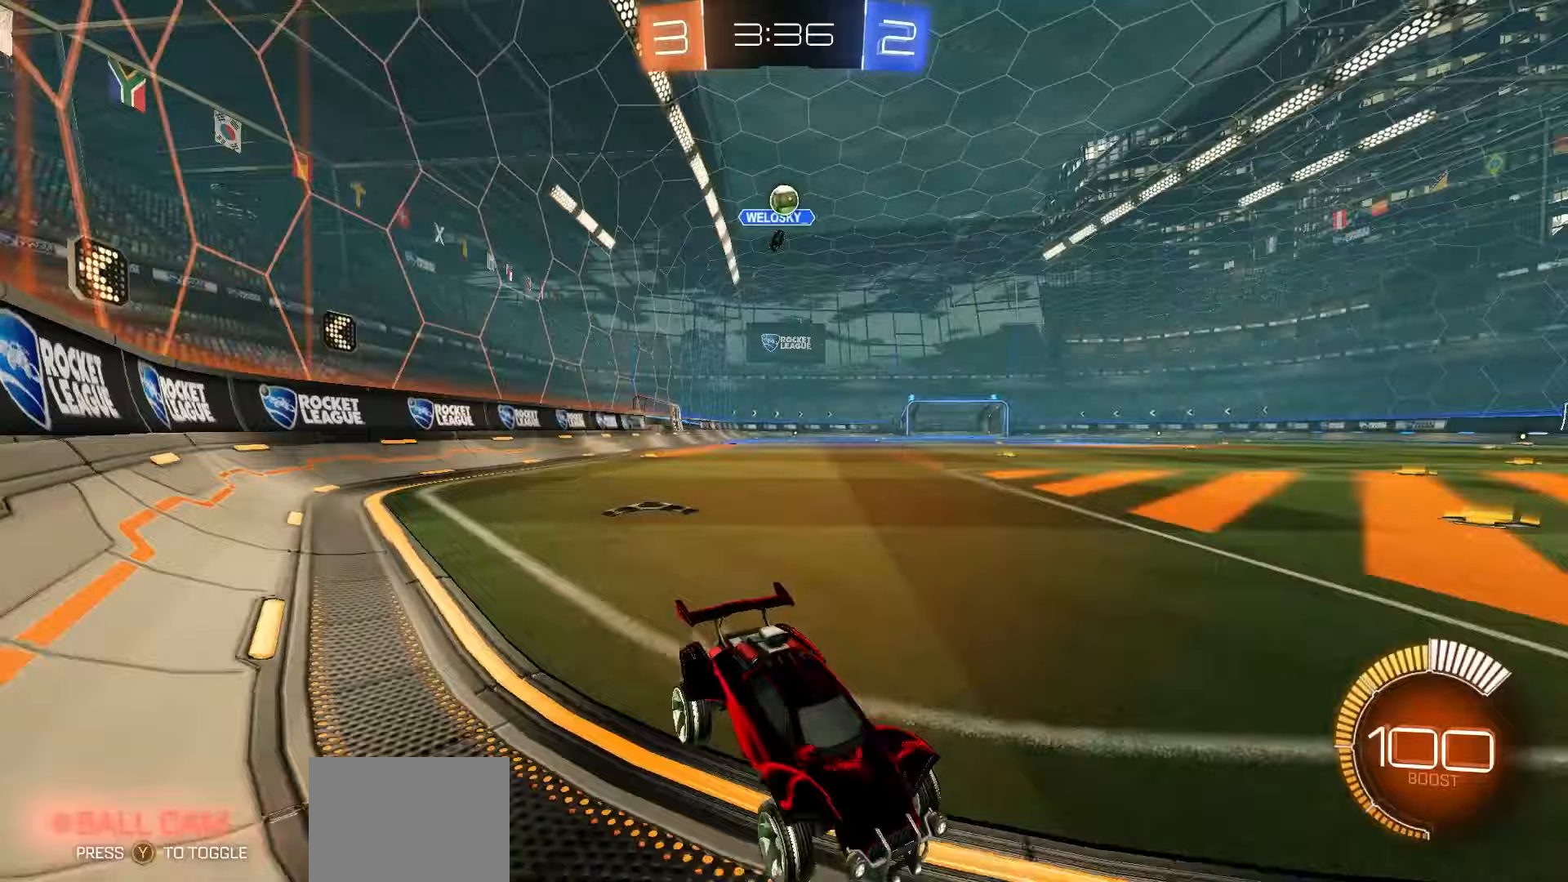
{"dt_ms": 500, "buttons": ["L2", "R2"], "left_stick": "center", "events": [[33, "left_stick", "left"], [100, "left_stick", "center"], [367, "left_stick", "right"], [450, "left_stick", "center"], [500, "L2", "down"]]}
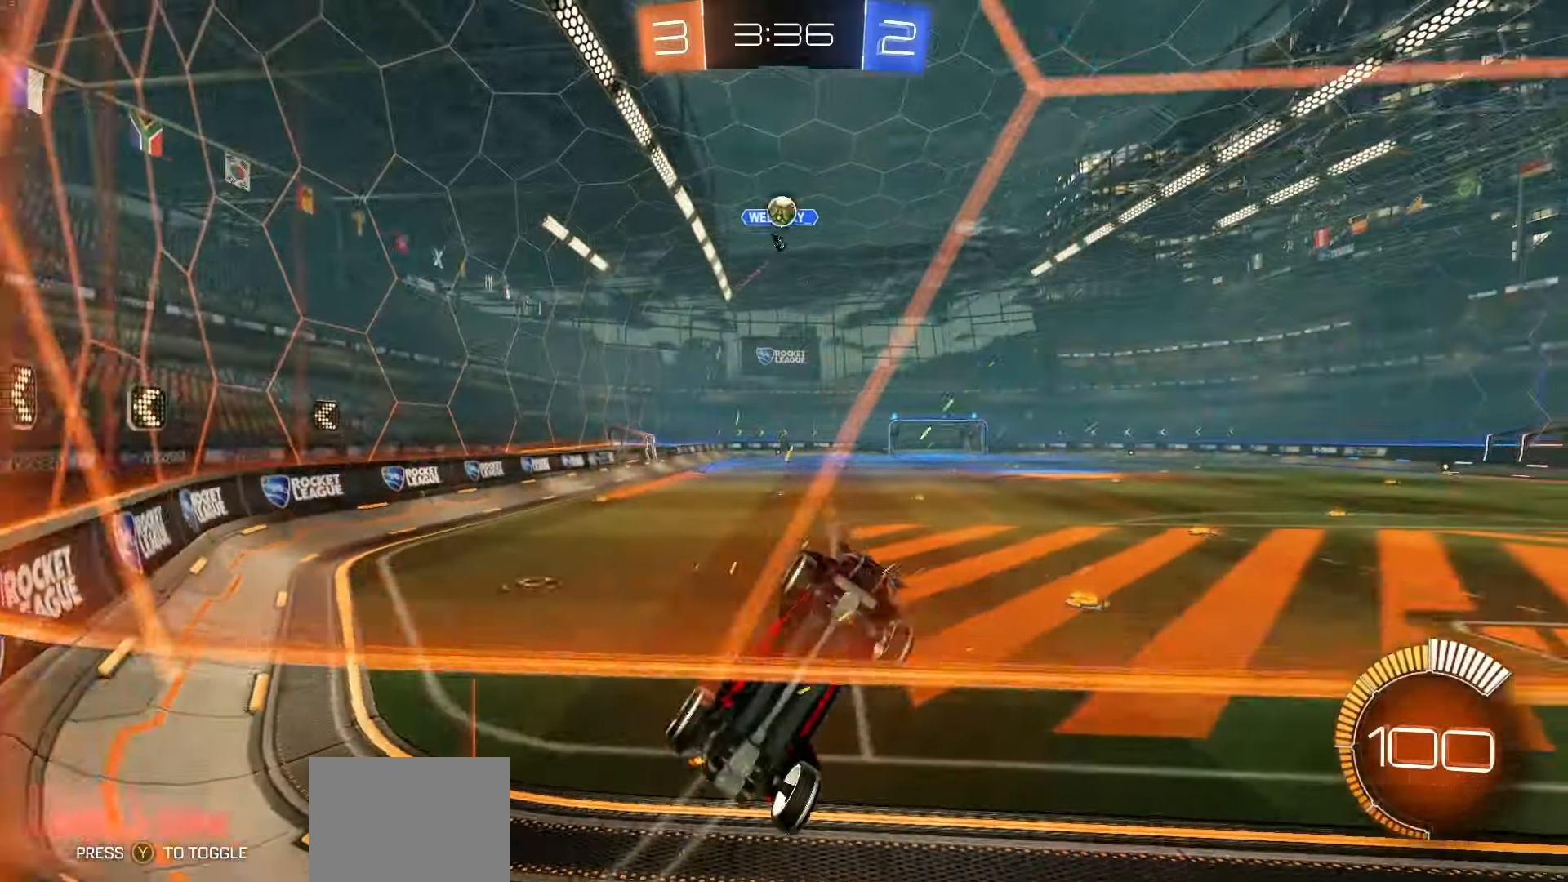
{"dt_ms": 500, "buttons": ["X", "R1", "R2"], "left_stick": "right", "events": [[133, "A", "down"], [133, "L2", "up"], [150, "R1", "down"], [233, "left_stick", "down"], [317, "A", "up"], [400, "X", "down"], [450, "left_stick", "right"]]}
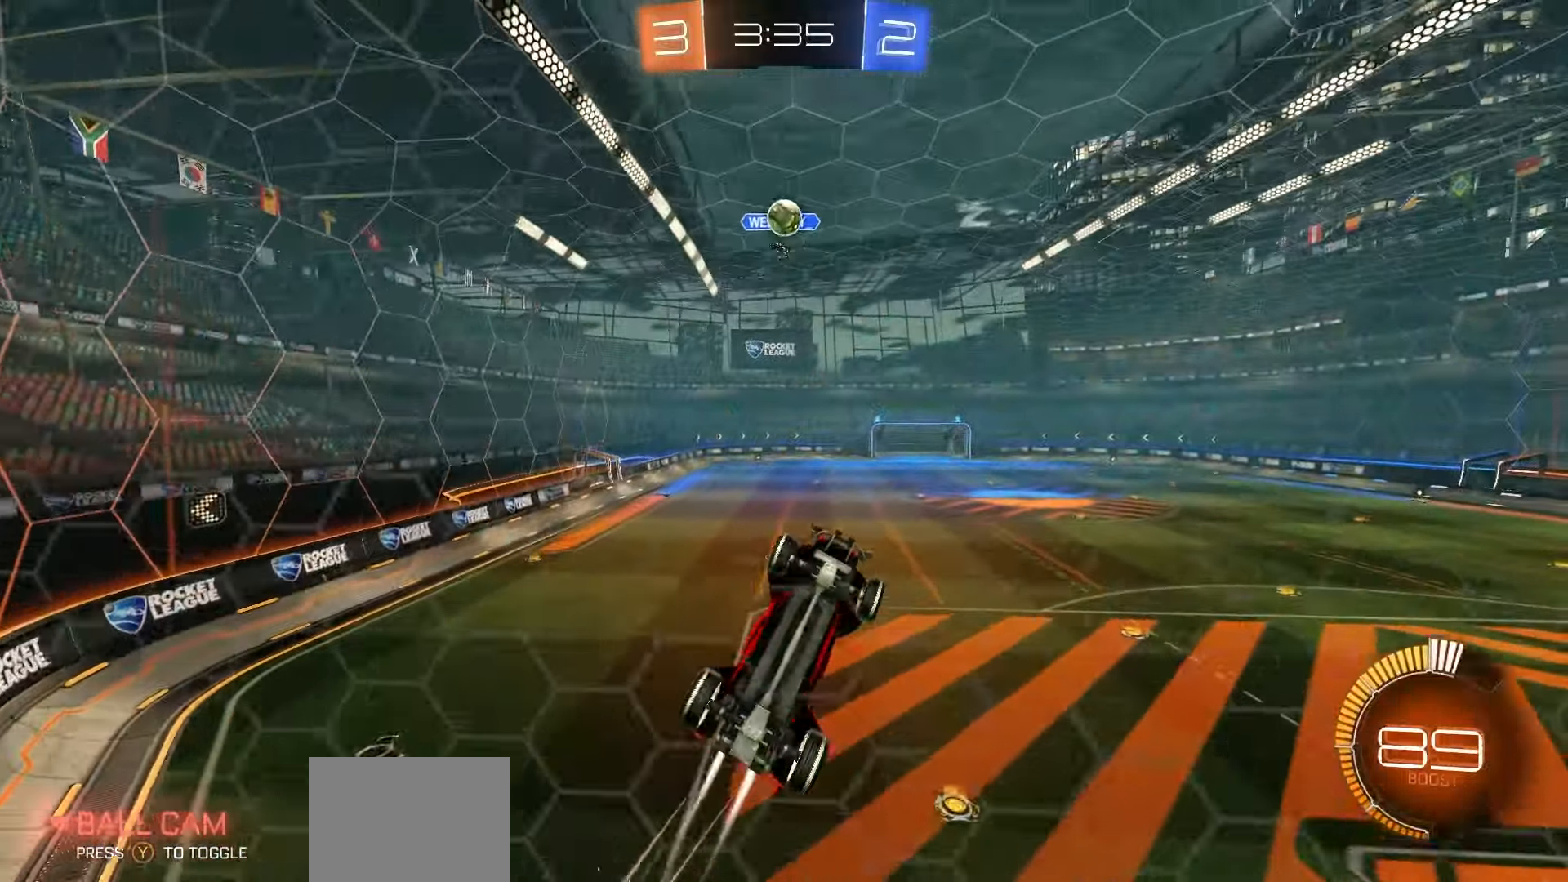
{"dt_ms": 500, "buttons": ["R1", "R2"], "left_stick": "left", "events": [[100, "left_stick", "center"], [150, "left_stick", "up"], [300, "X", "up"], [400, "left_stick", "left"]]}
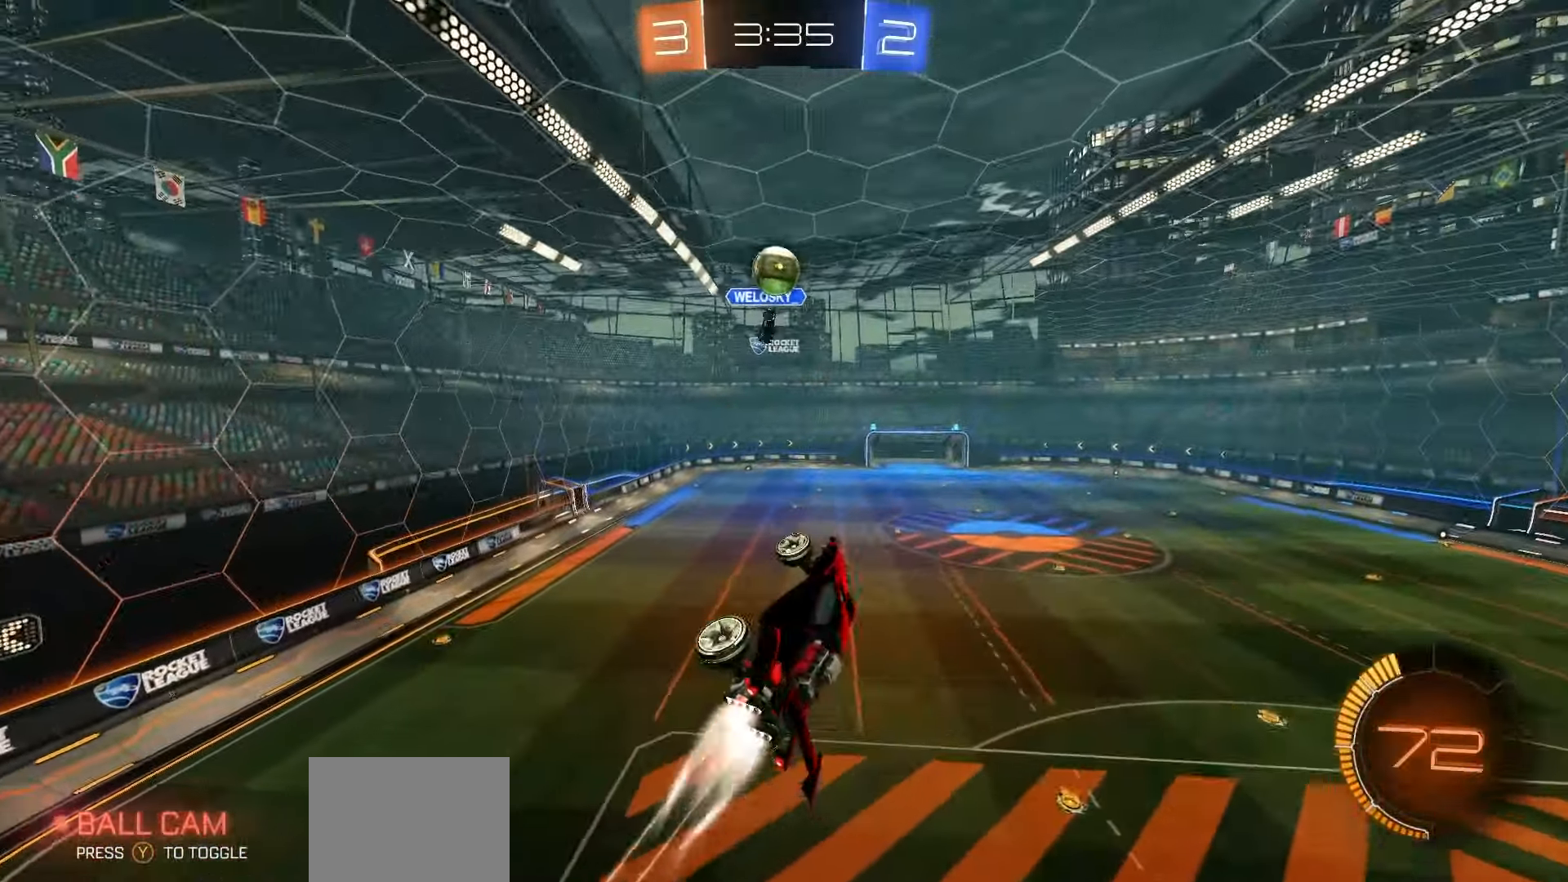
{"dt_ms": 500, "buttons": ["A", "L1", "R1", "R2"], "left_stick": "down-left", "events": [[17, "left_stick", "center"], [200, "left_stick", "left"], [267, "A", "down"], [283, "L3", "down"], [300, "left_stick", "down-left"], [333, "L3", "up"], [367, "L1", "down"]]}
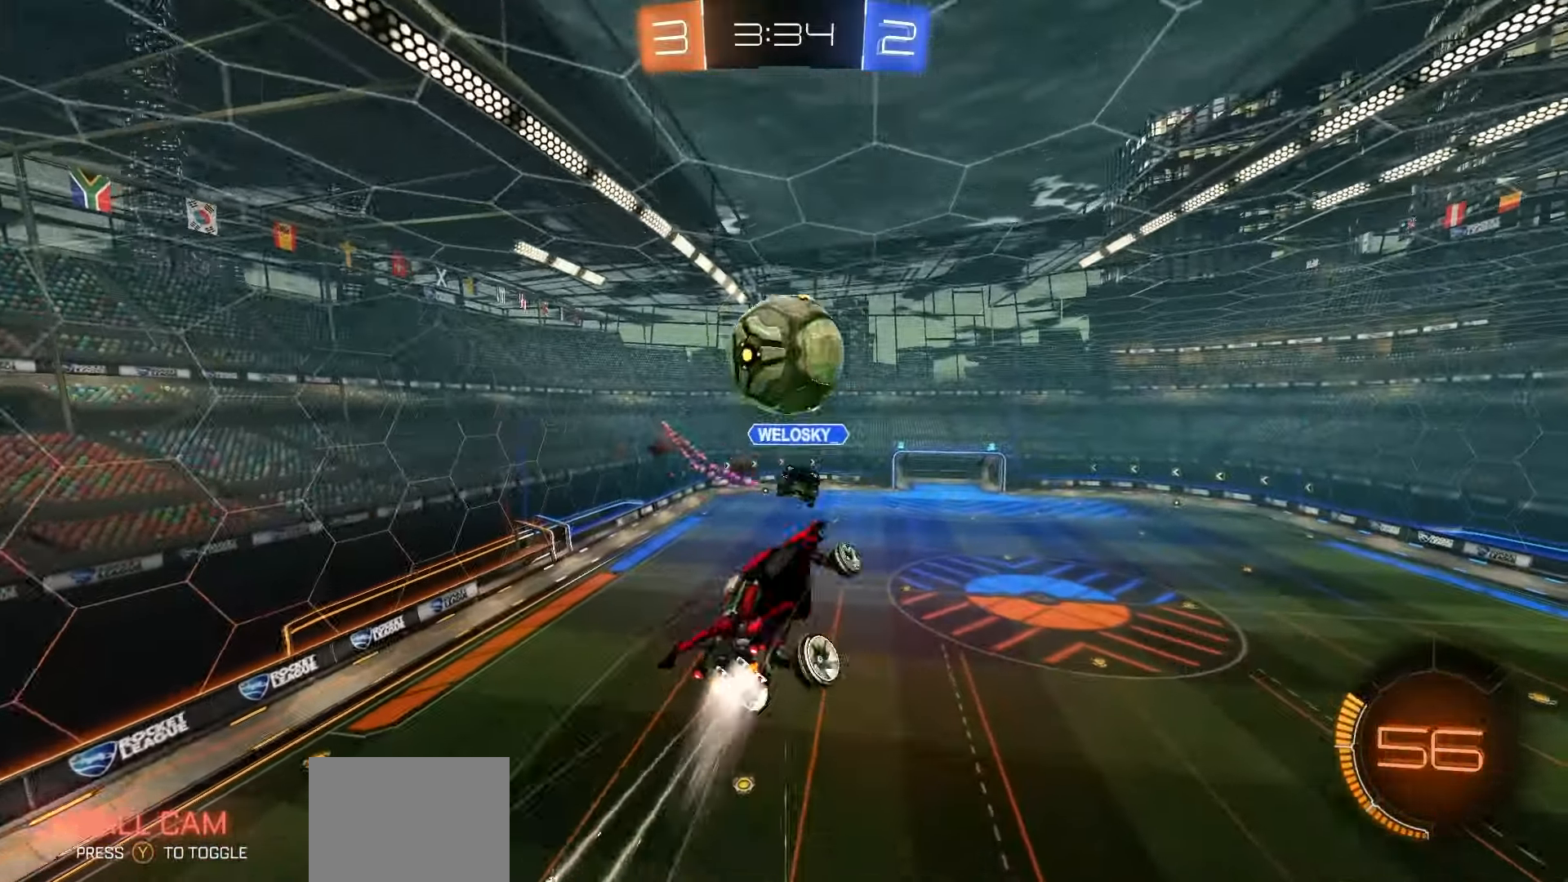
{"dt_ms": 500, "buttons": ["X", "R2"], "left_stick": "down-right", "events": [[17, "A", "up"], [83, "L1", "up"], [100, "left_stick", "up-right"], [217, "X", "down"], [217, "left_stick", "up-left"], [233, "R1", "up"], [367, "left_stick", "down-left"], [467, "left_stick", "down-right"]]}
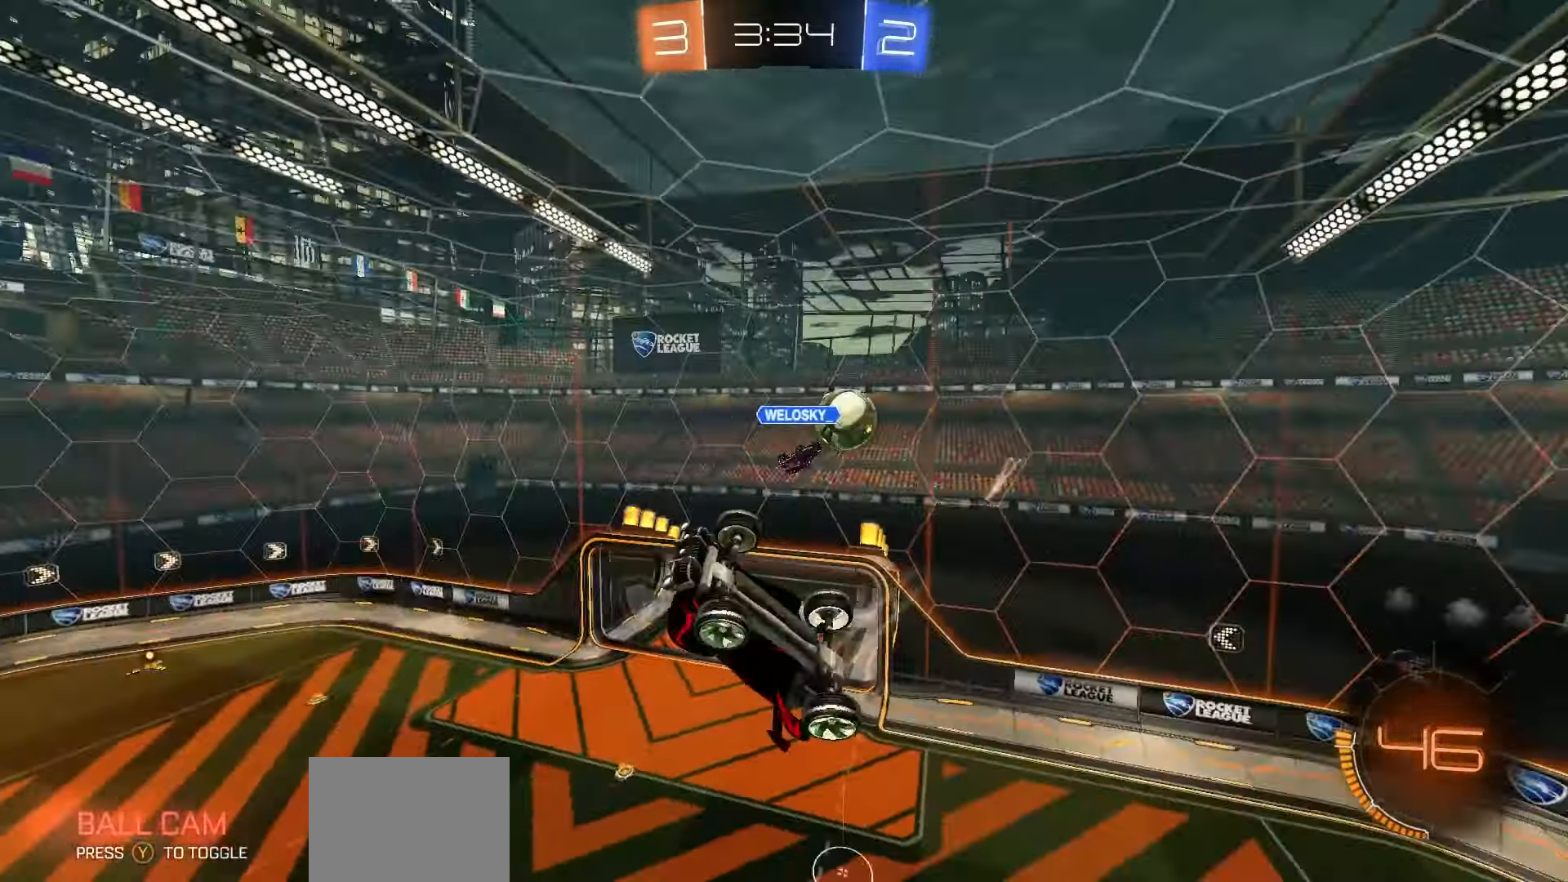
{"dt_ms": 500, "buttons": ["X", "R2"], "left_stick": "up-right", "events": [[33, "X", "up"], [117, "left_stick", "right"], [450, "X", "down"], [483, "left_stick", "up-right"]]}
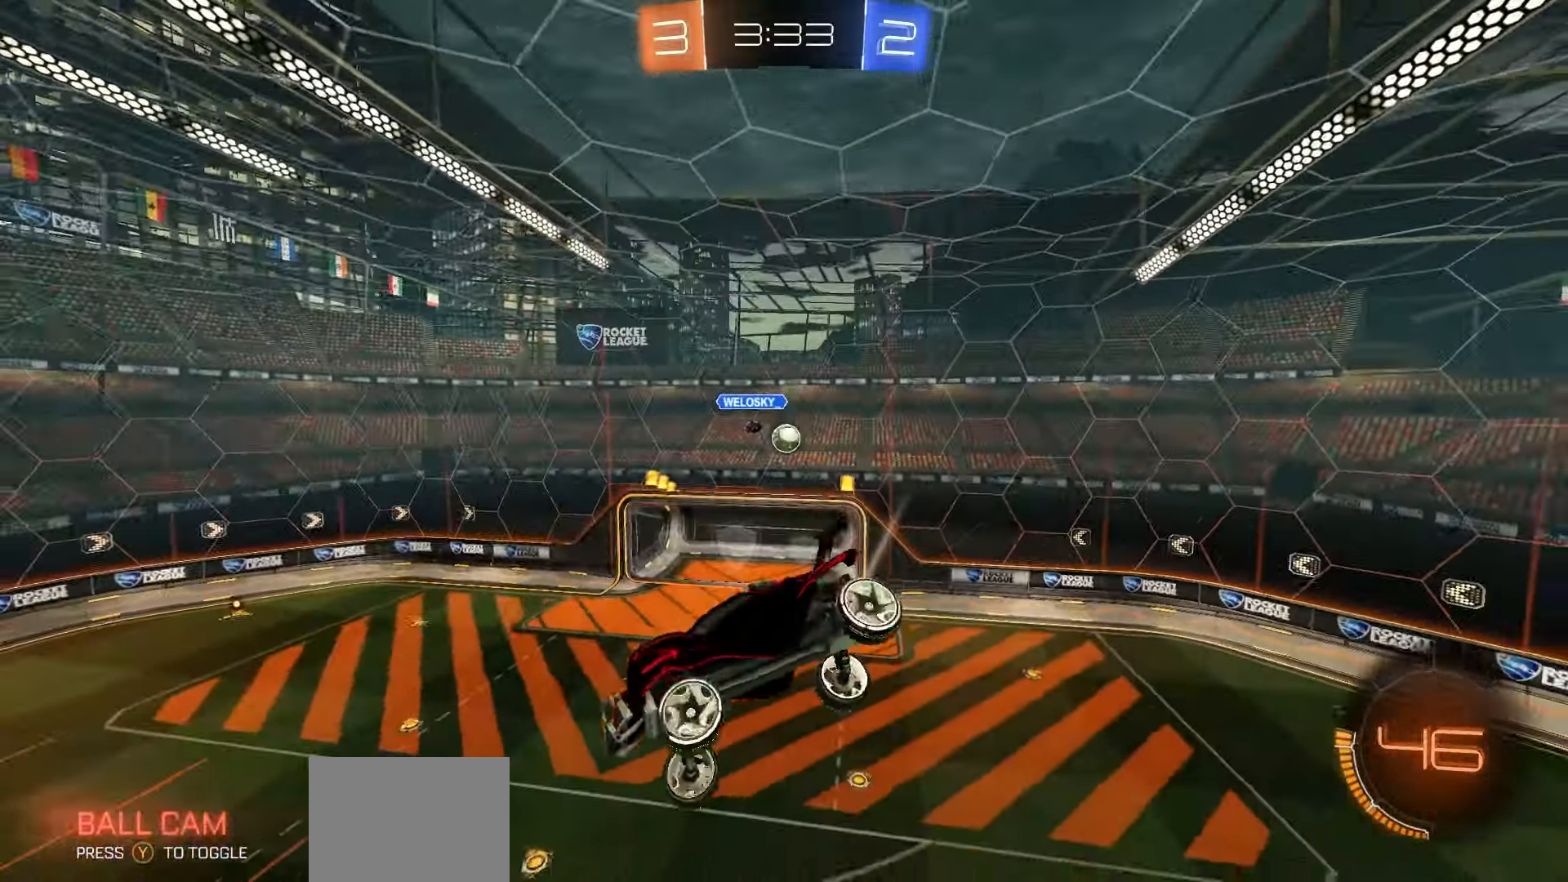
{"dt_ms": 1000, "buttons": ["X", "R2"], "left_stick": "left"}
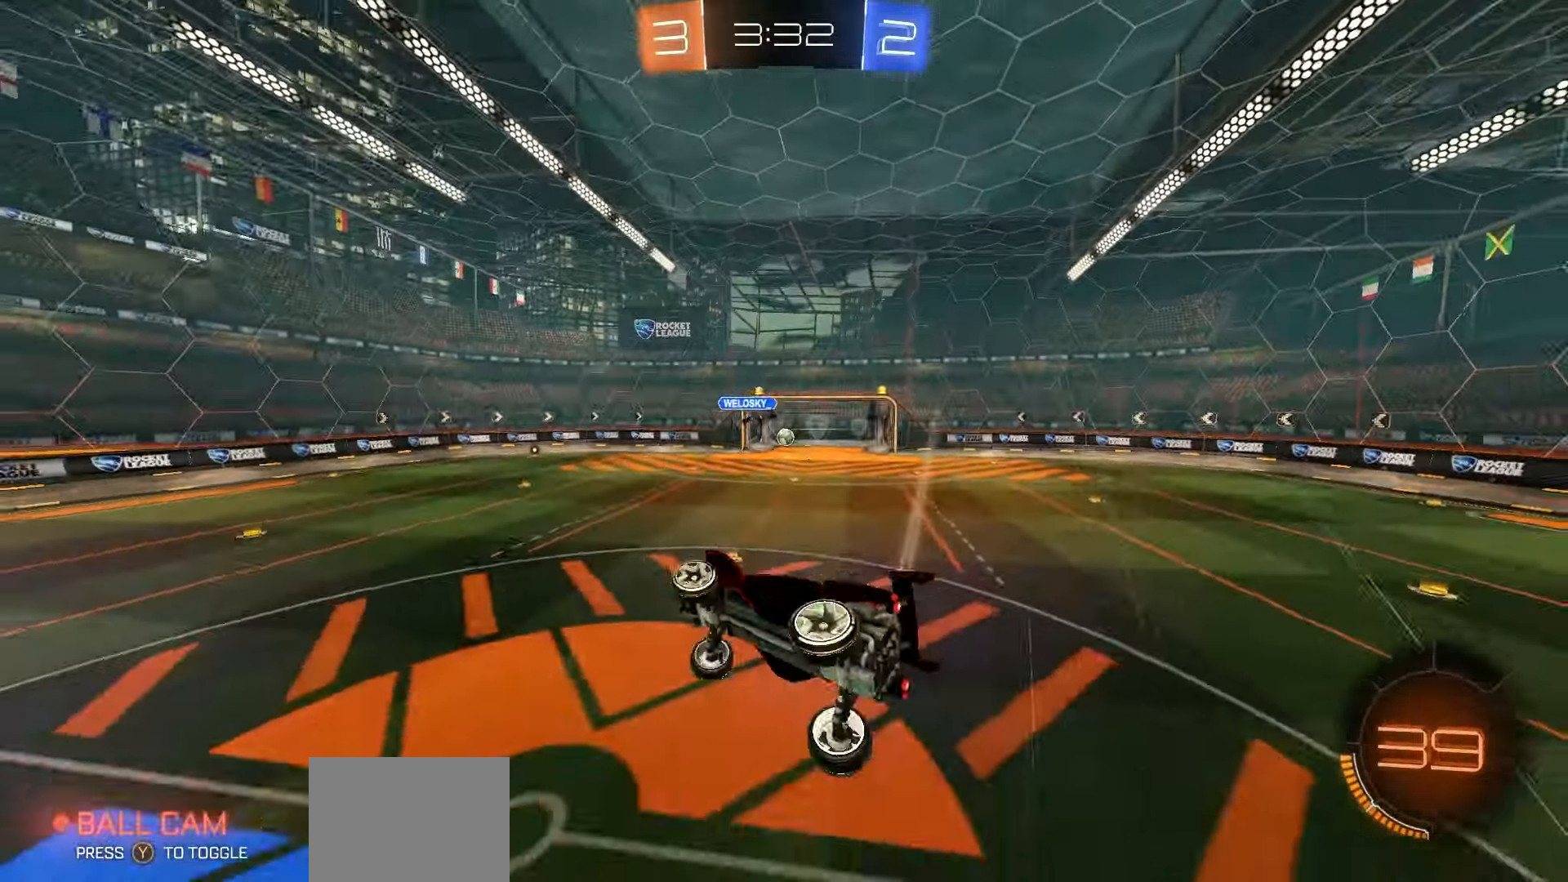
{"dt_ms": 500, "buttons": ["R1", "R2"], "left_stick": "right", "events": [[83, "X", "up"], [133, "left_stick", "center"], [267, "left_stick", "right"], [283, "R1", "down"]]}
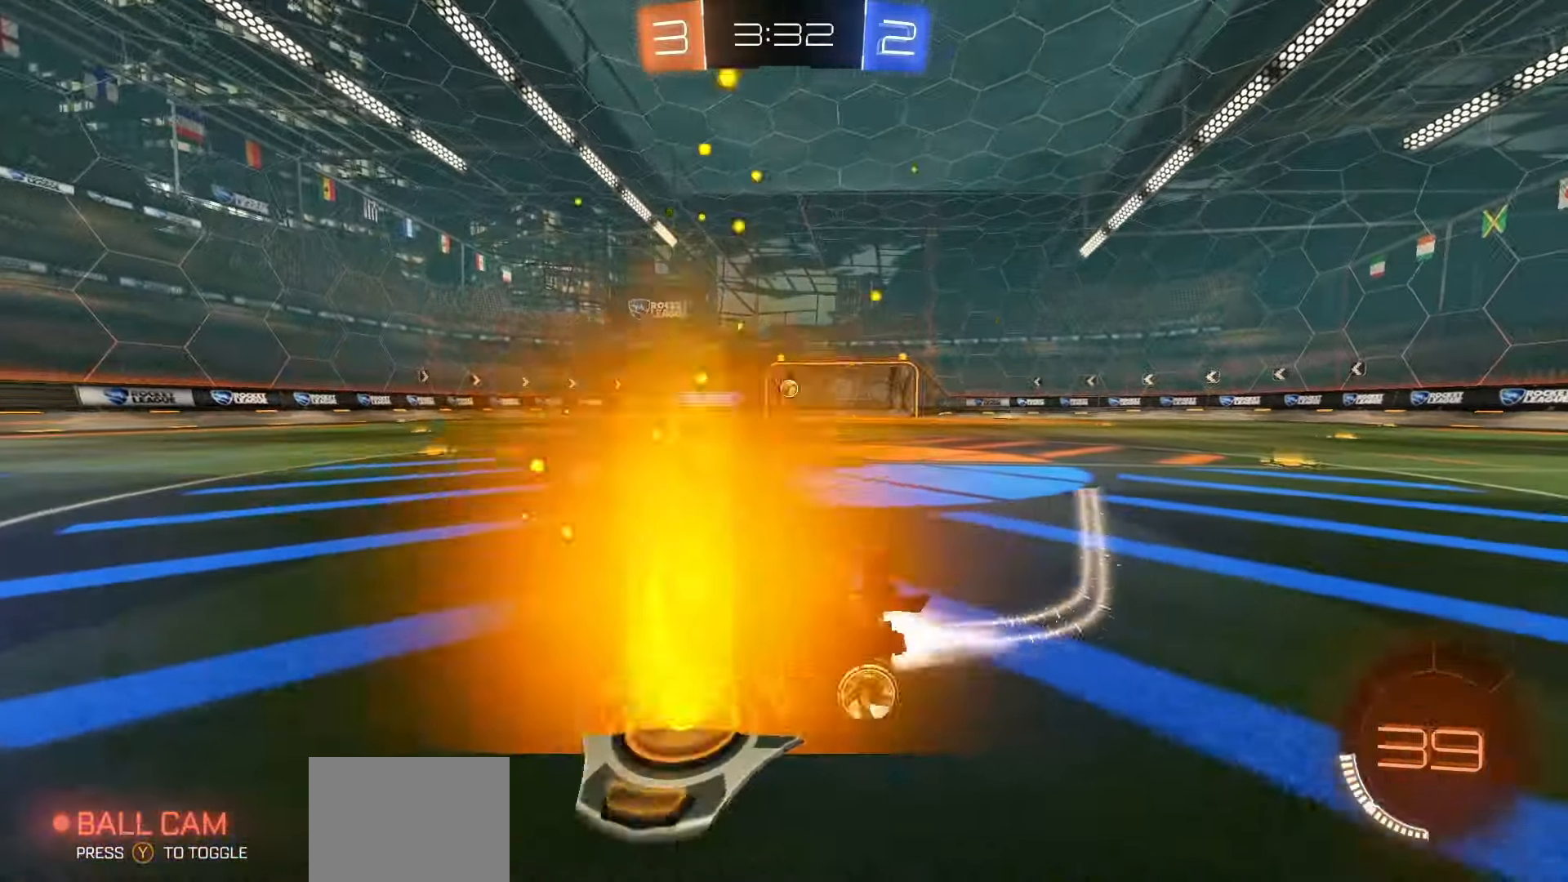
{"dt_ms": 1000, "buttons": ["R1", "R2"], "left_stick": "down-right"}
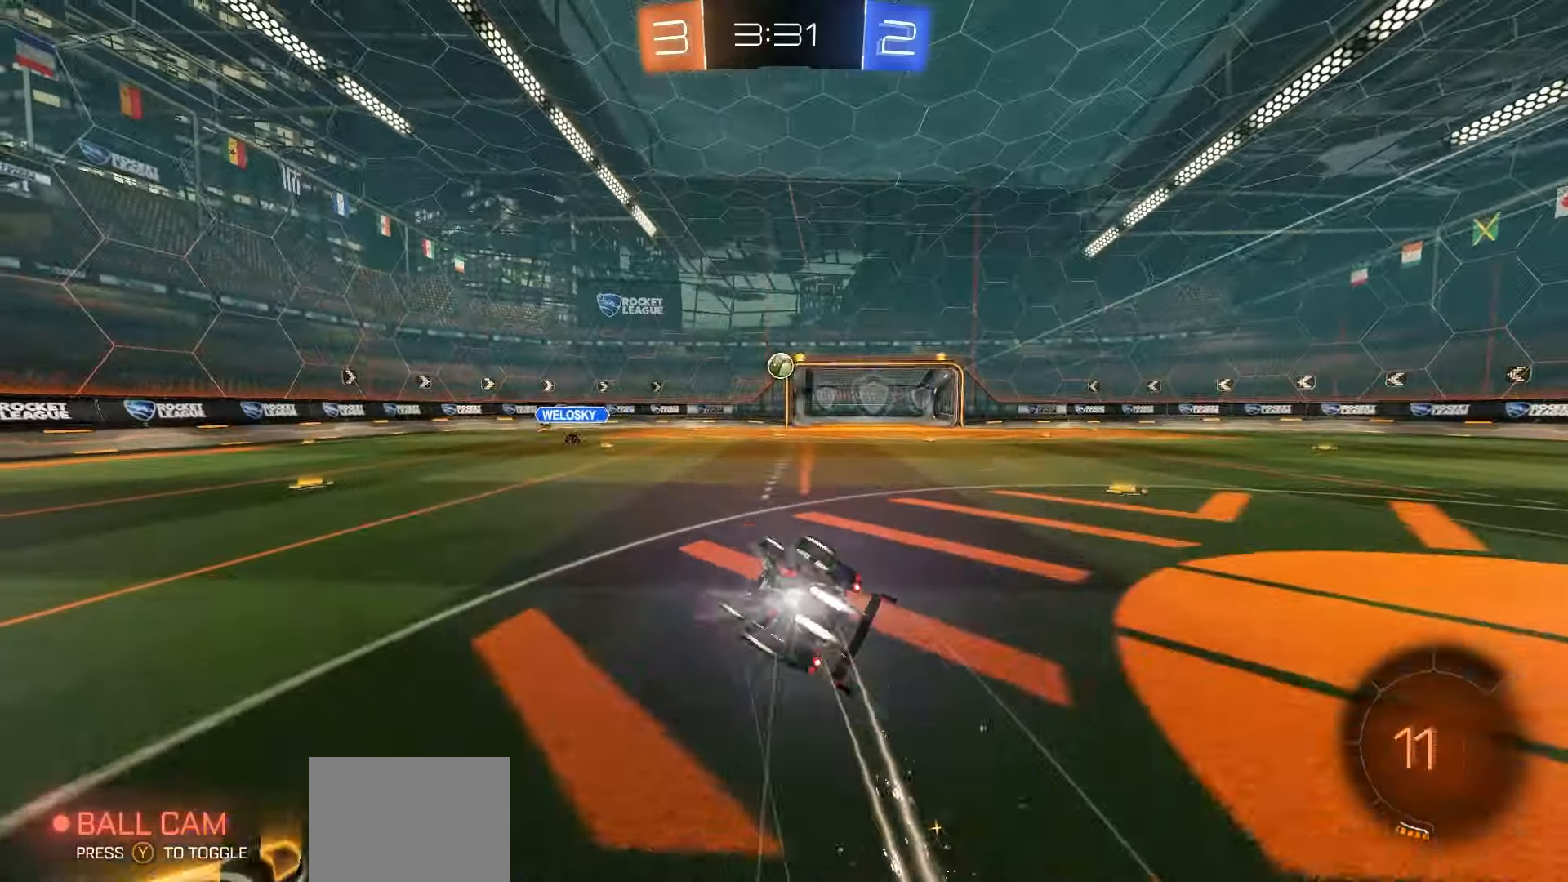
{"dt_ms": 500, "buttons": ["R2"], "left_stick": "center"}
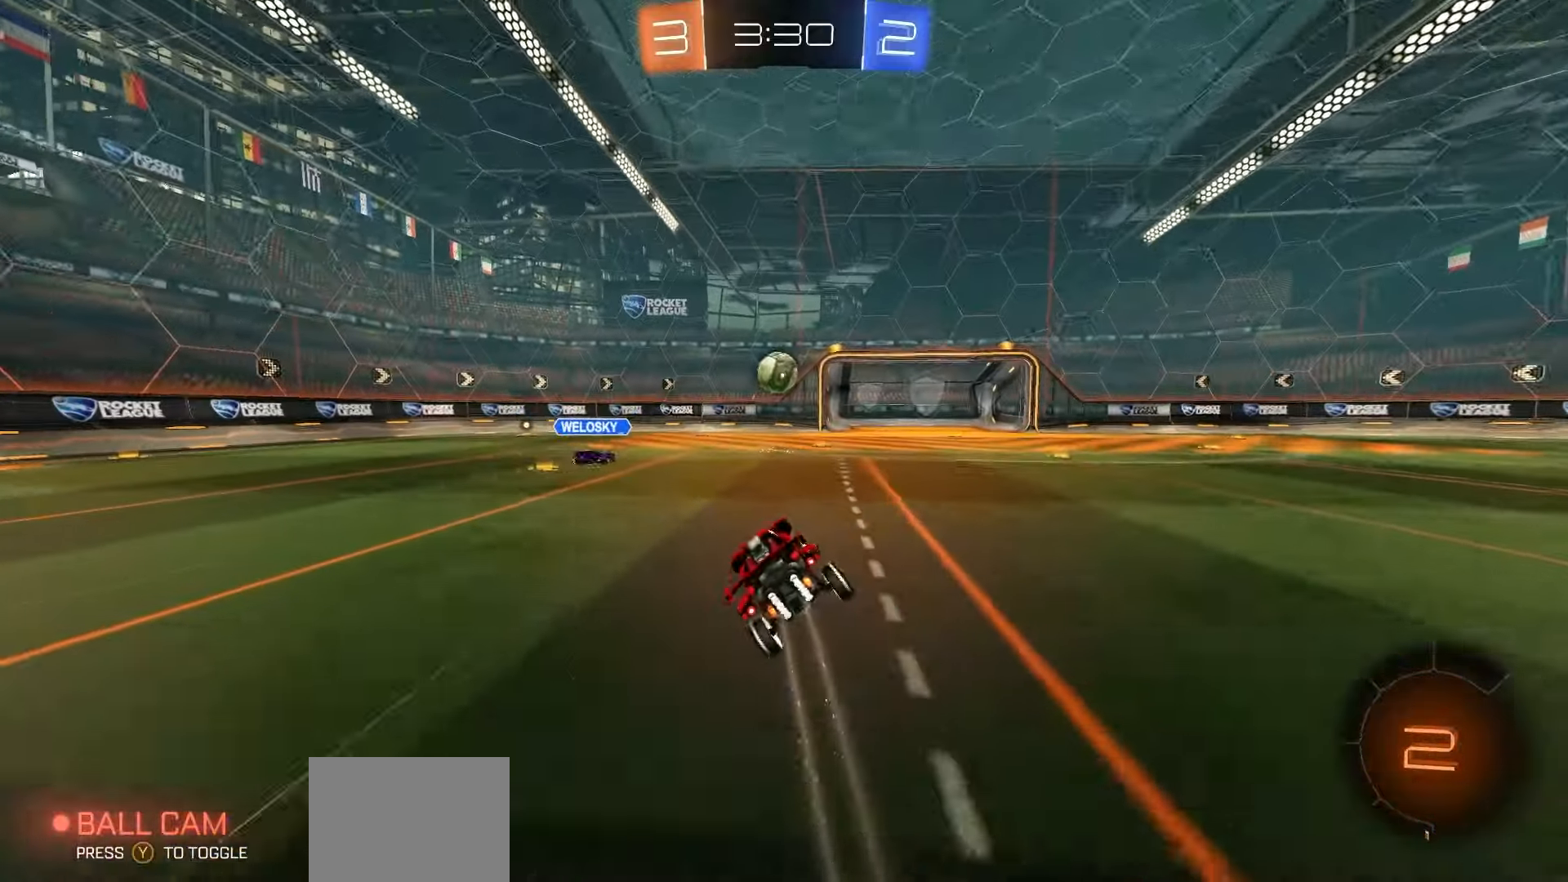
{"dt_ms": 500, "buttons": ["R2"], "left_stick": "center", "events": [[150, "left_stick", "right"], [267, "left_stick", "center"]]}
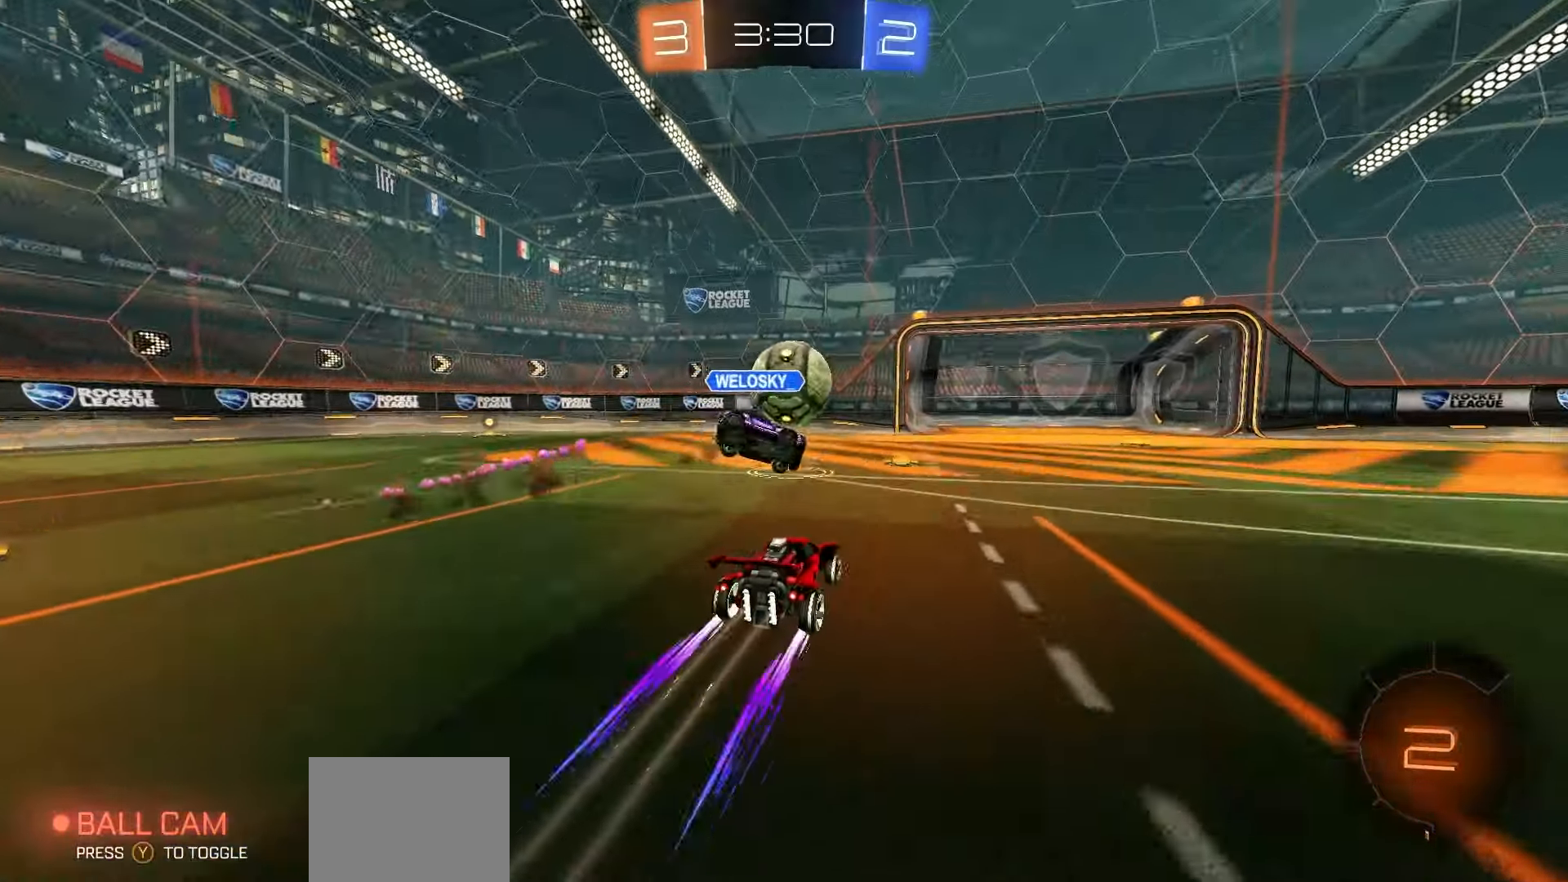
{"dt_ms": 500, "buttons": ["R2"], "left_stick": "center", "events": []}
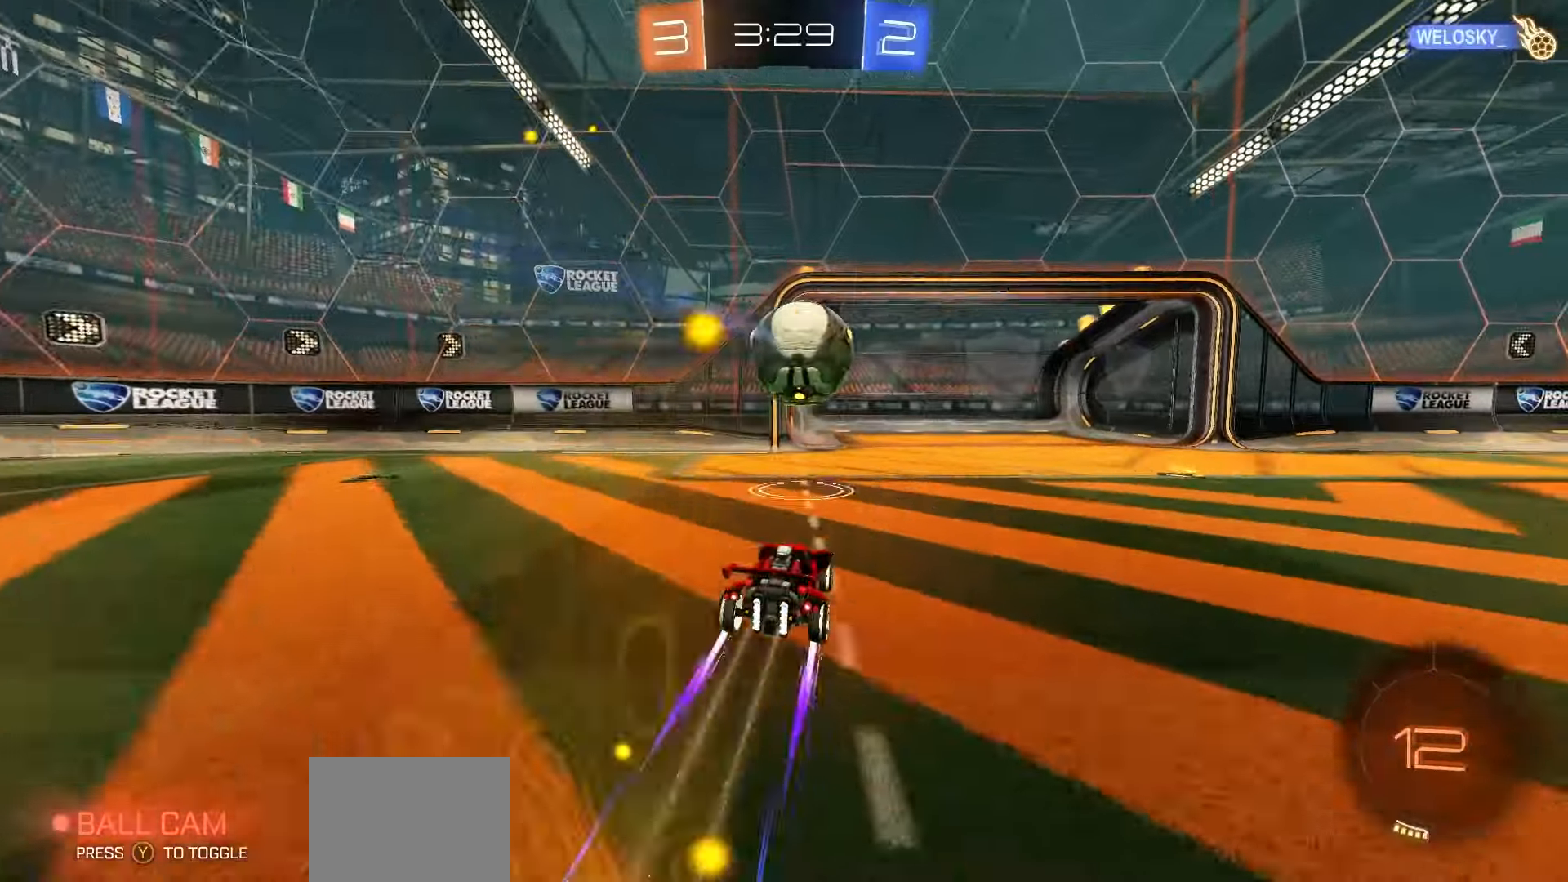
{"dt_ms": 500, "buttons": ["A", "R2"], "left_stick": "up"}
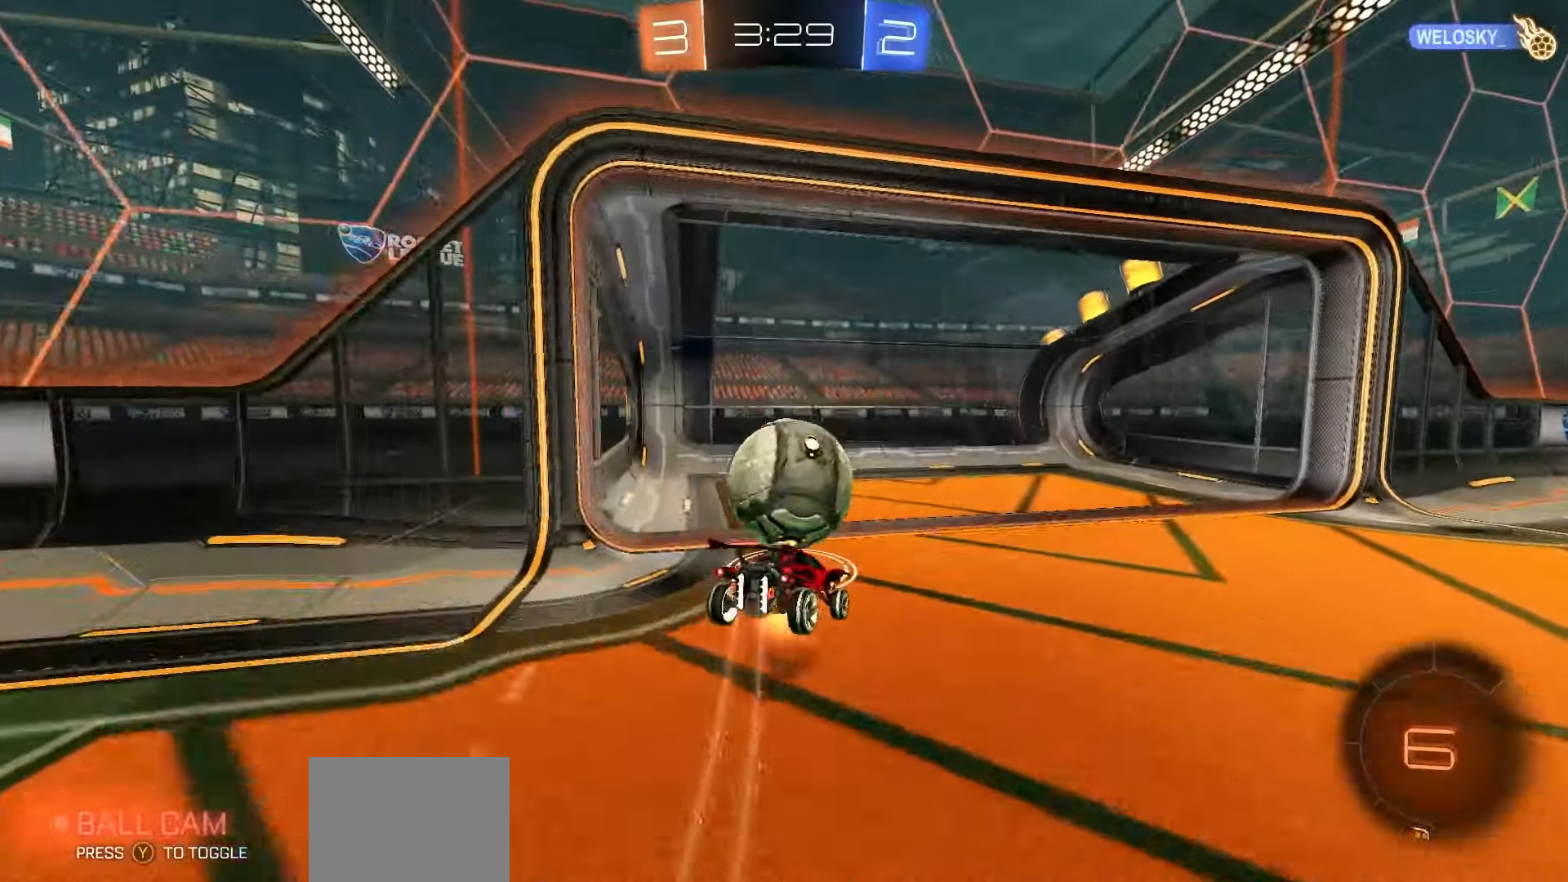
{"dt_ms": 500, "buttons": ["L1", "R2"], "left_stick": "center", "events": [[67, "A", "up"], [67, "left_stick", "left"], [200, "Y", "down"], [217, "left_stick", "center"], [267, "Y", "up"], [367, "Y", "down"], [433, "Y", "up"], [450, "L1", "down"]]}
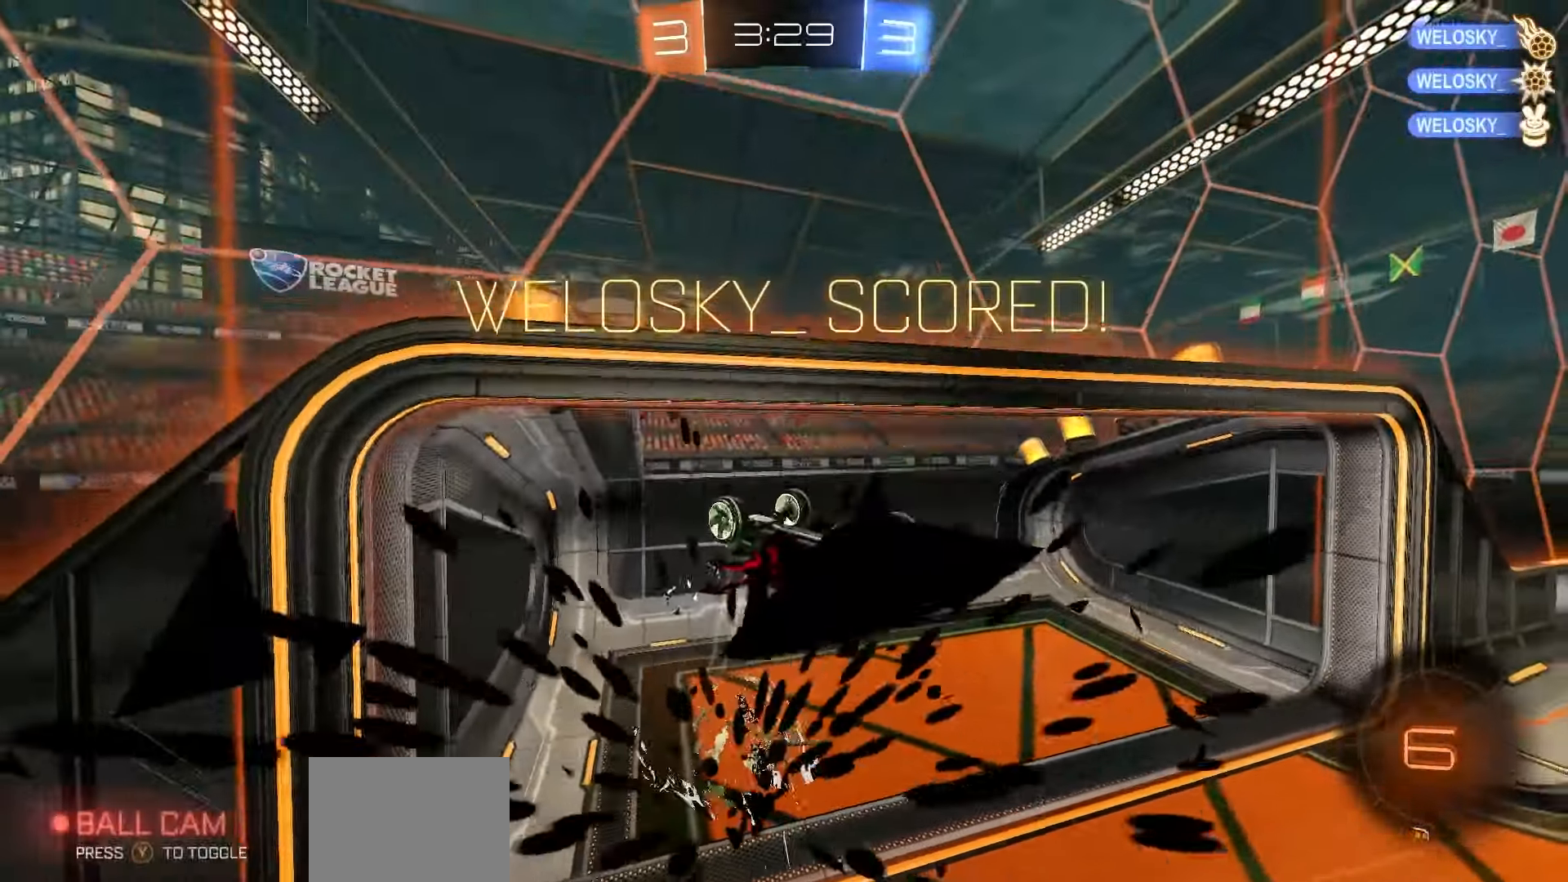
{"dt_ms": 500, "buttons": ["X", "L1", "R2"], "left_stick": "left", "events": [[17, "Y", "down"], [67, "left_stick", "down-left"], [100, "Y", "up"], [217, "X", "down"], [500, "left_stick", "left"]]}
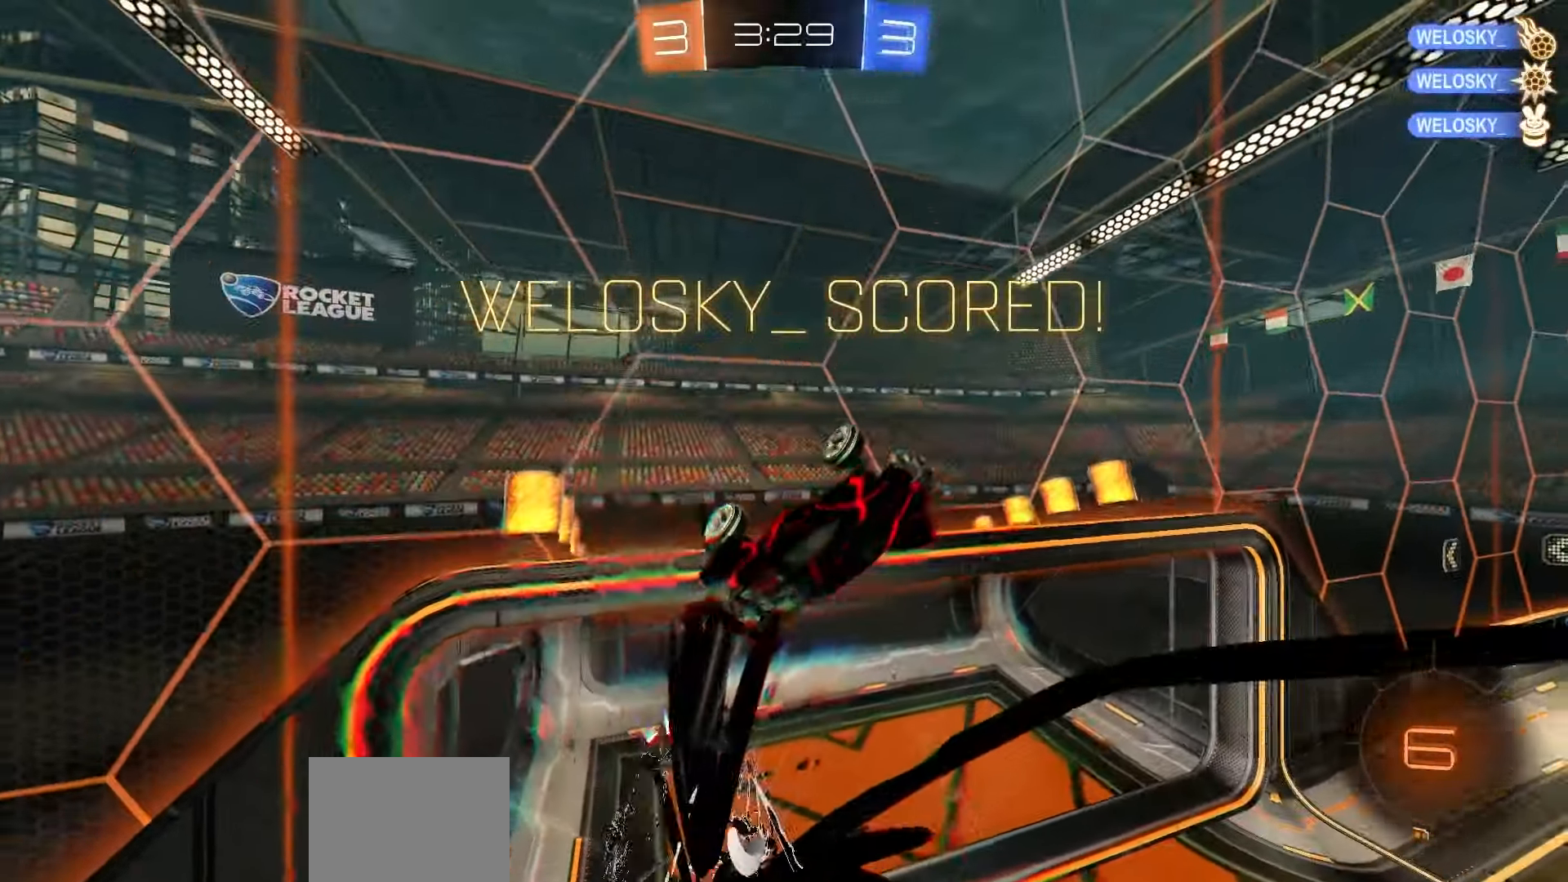
{"dt_ms": 500, "buttons": ["X", "L1", "R2"], "left_stick": "up-left", "events": [[17, "left_stick", "down-left"], [50, "left_stick", "up"], [333, "left_stick", "up-left"]]}
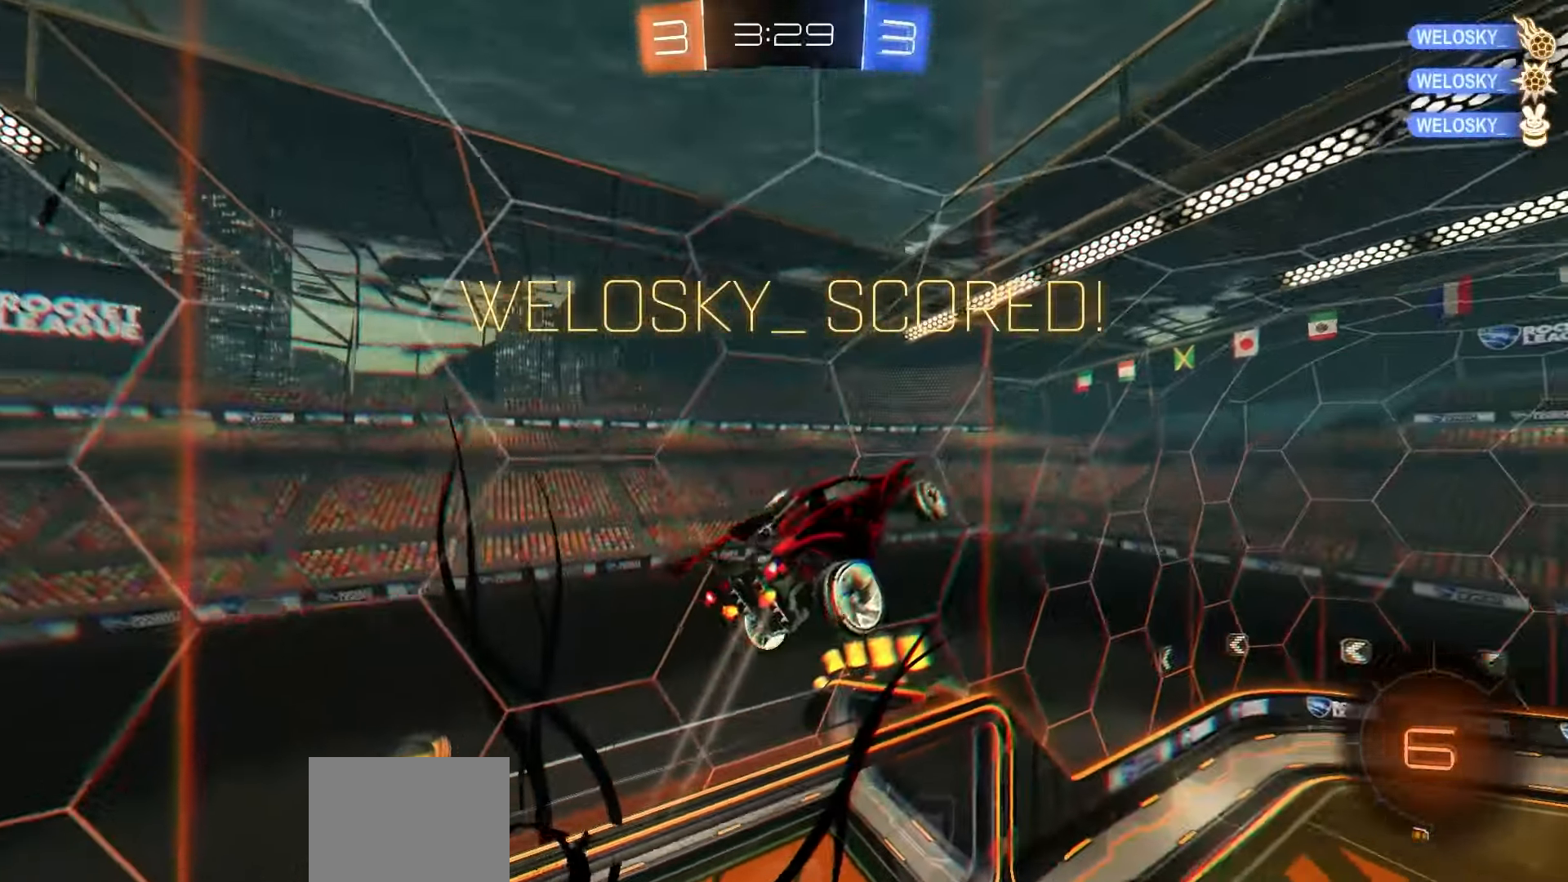
{"dt_ms": 500, "buttons": ["L1", "R2"], "left_stick": "left", "events": [[150, "left_stick", "left"], [267, "X", "up"]]}
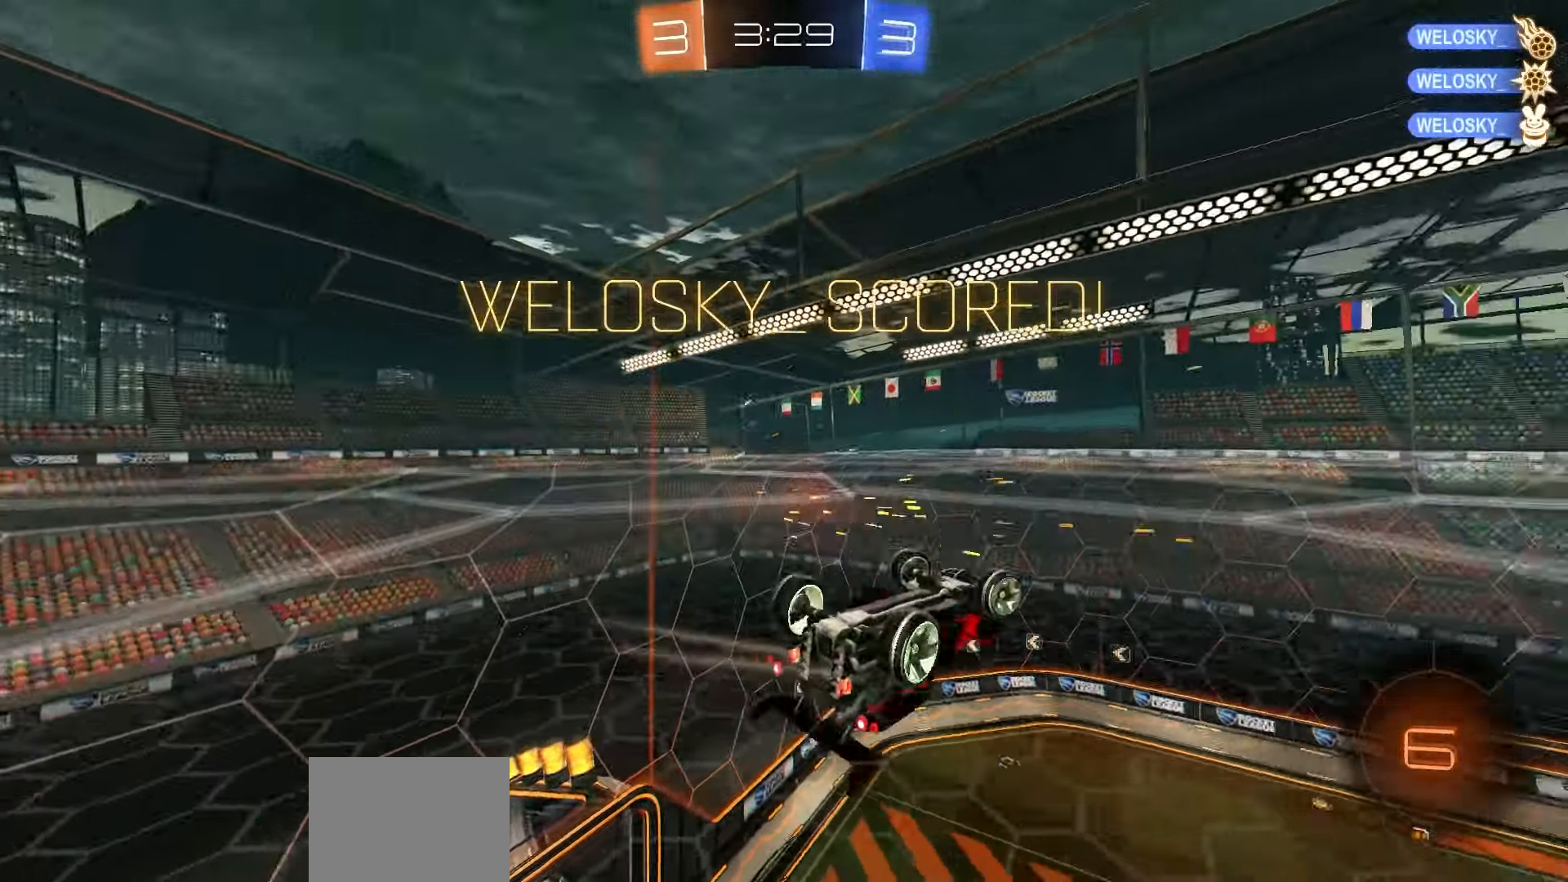
{"dt_ms": 500, "buttons": ["L1", "R1", "R2"], "left_stick": "up-right", "events": [[33, "A", "down"], [67, "A", "up"], [150, "left_stick", "down-left"], [300, "left_stick", "center"], [333, "R1", "down"], [500, "left_stick", "up-right"]]}
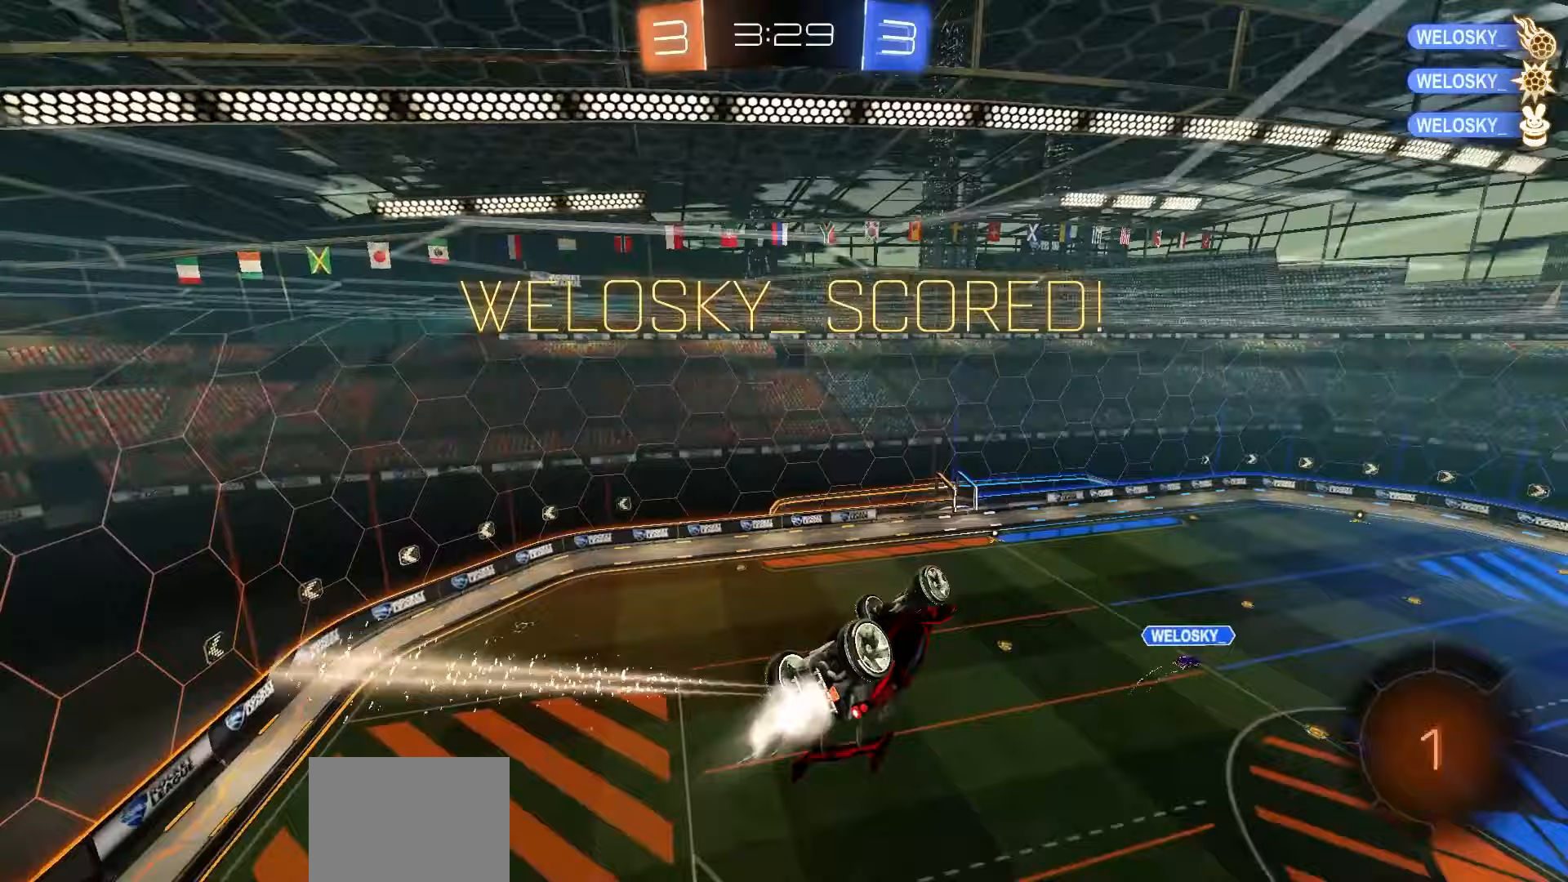
{"dt_ms": 500, "buttons": ["L1", "R2"], "left_stick": "down-right", "events": [[33, "A", "down"], [100, "A", "up"], [150, "left_stick", "down"], [333, "R1", "up"], [450, "left_stick", "down-right"]]}
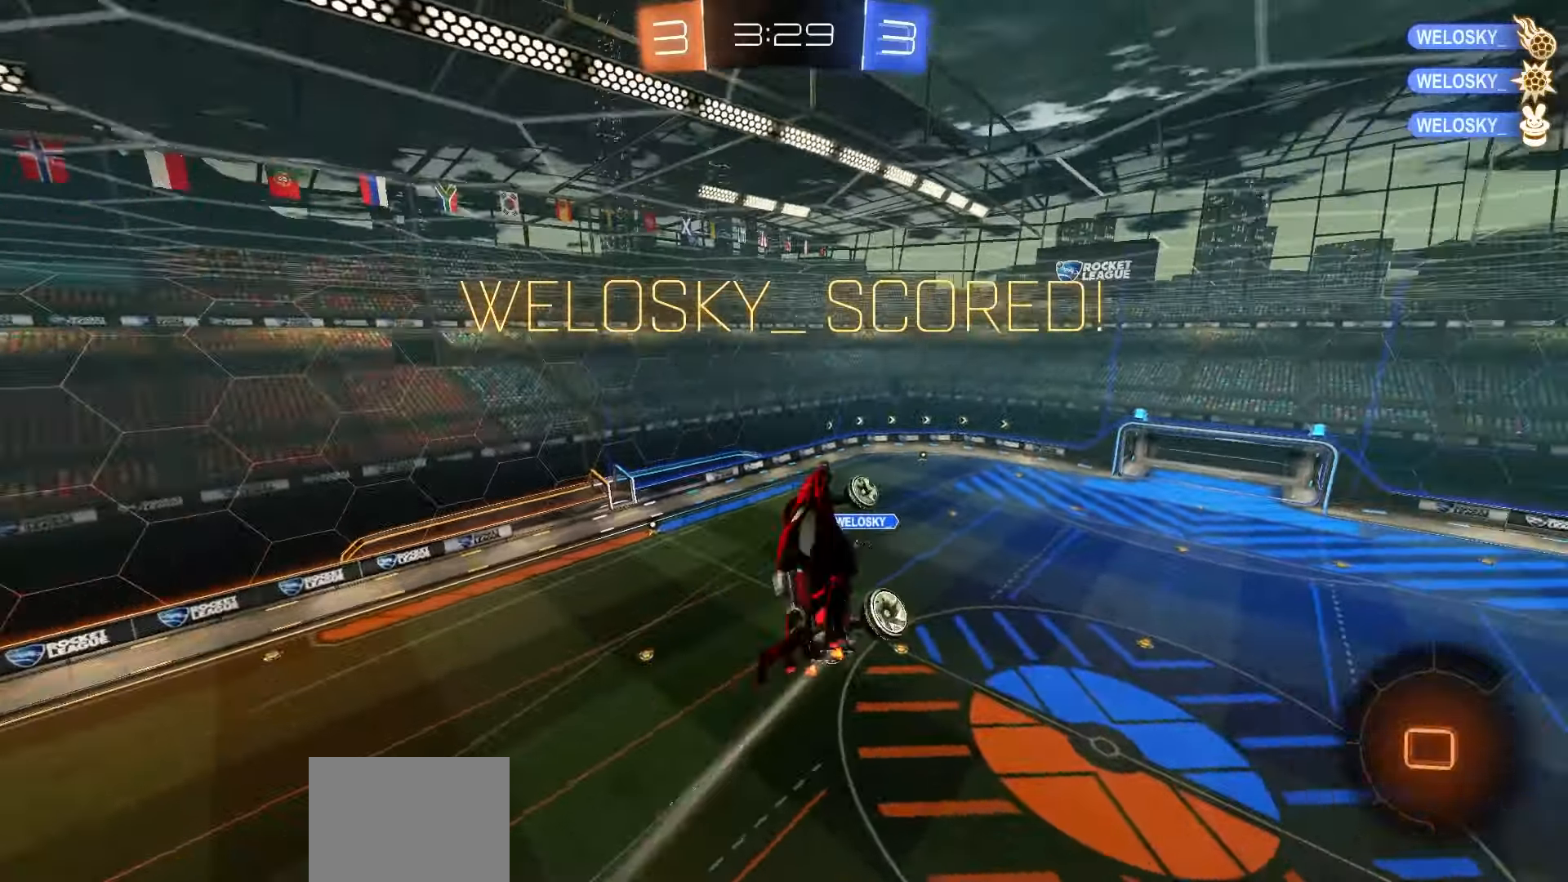
{"dt_ms": 500, "buttons": ["X", "L1", "R2"], "left_stick": "down-right", "events": [[350, "X", "down"]]}
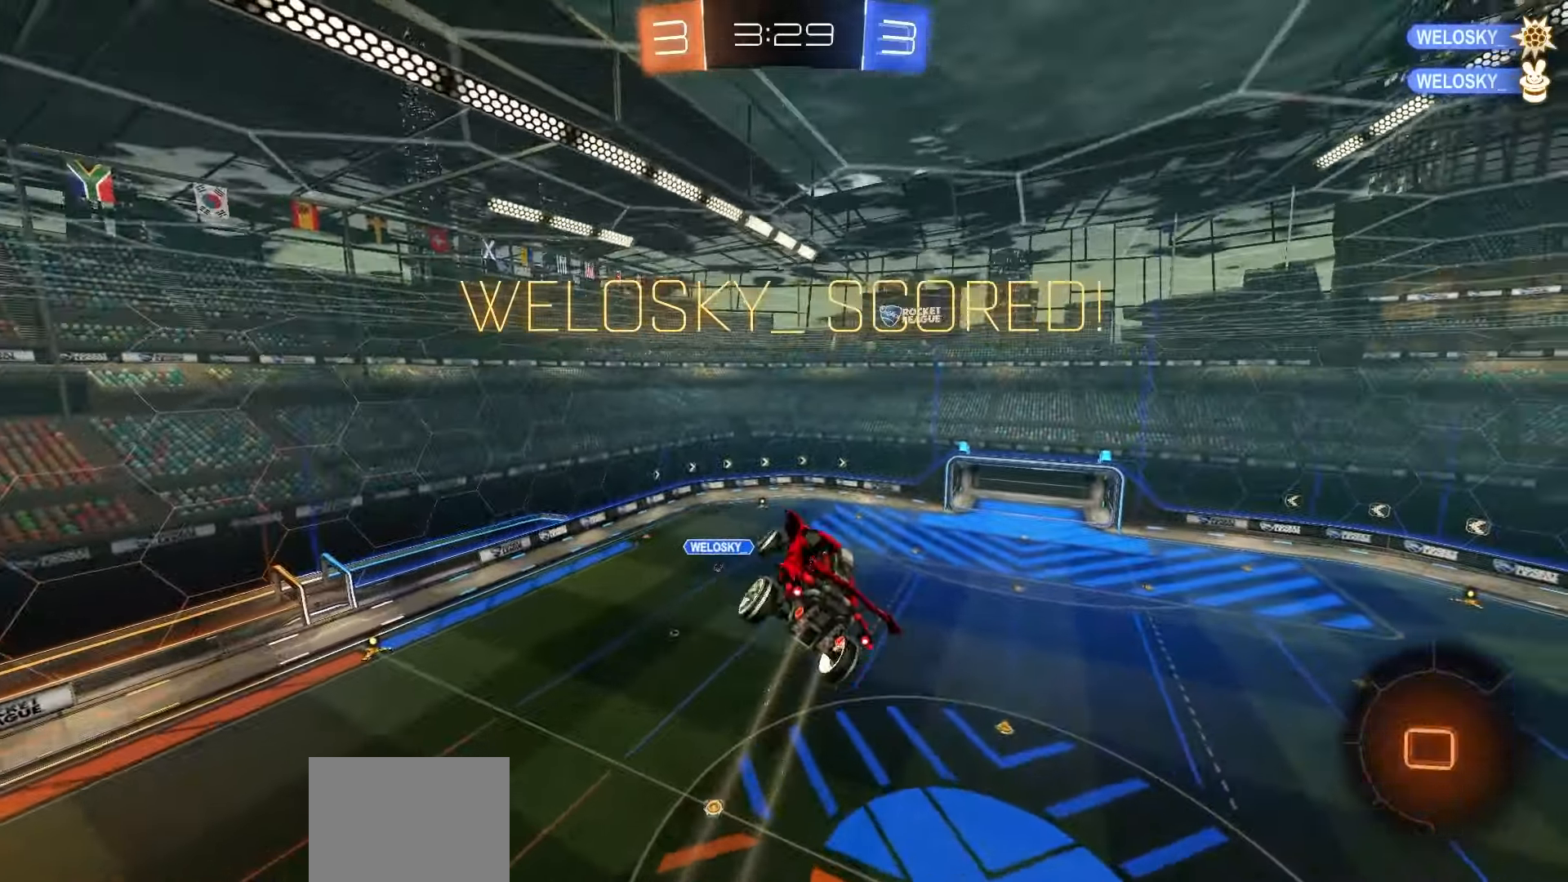
{"dt_ms": 500, "buttons": ["A", "DPAD_UP"], "left_stick": "center", "events": [[133, "left_stick", "center"], [200, "L1", "up"], [250, "X", "up"], [267, "DPAD_UP", "down"], [350, "A", "down"], [350, "R2", "up"], [417, "A", "up"], [500, "A", "down"]]}